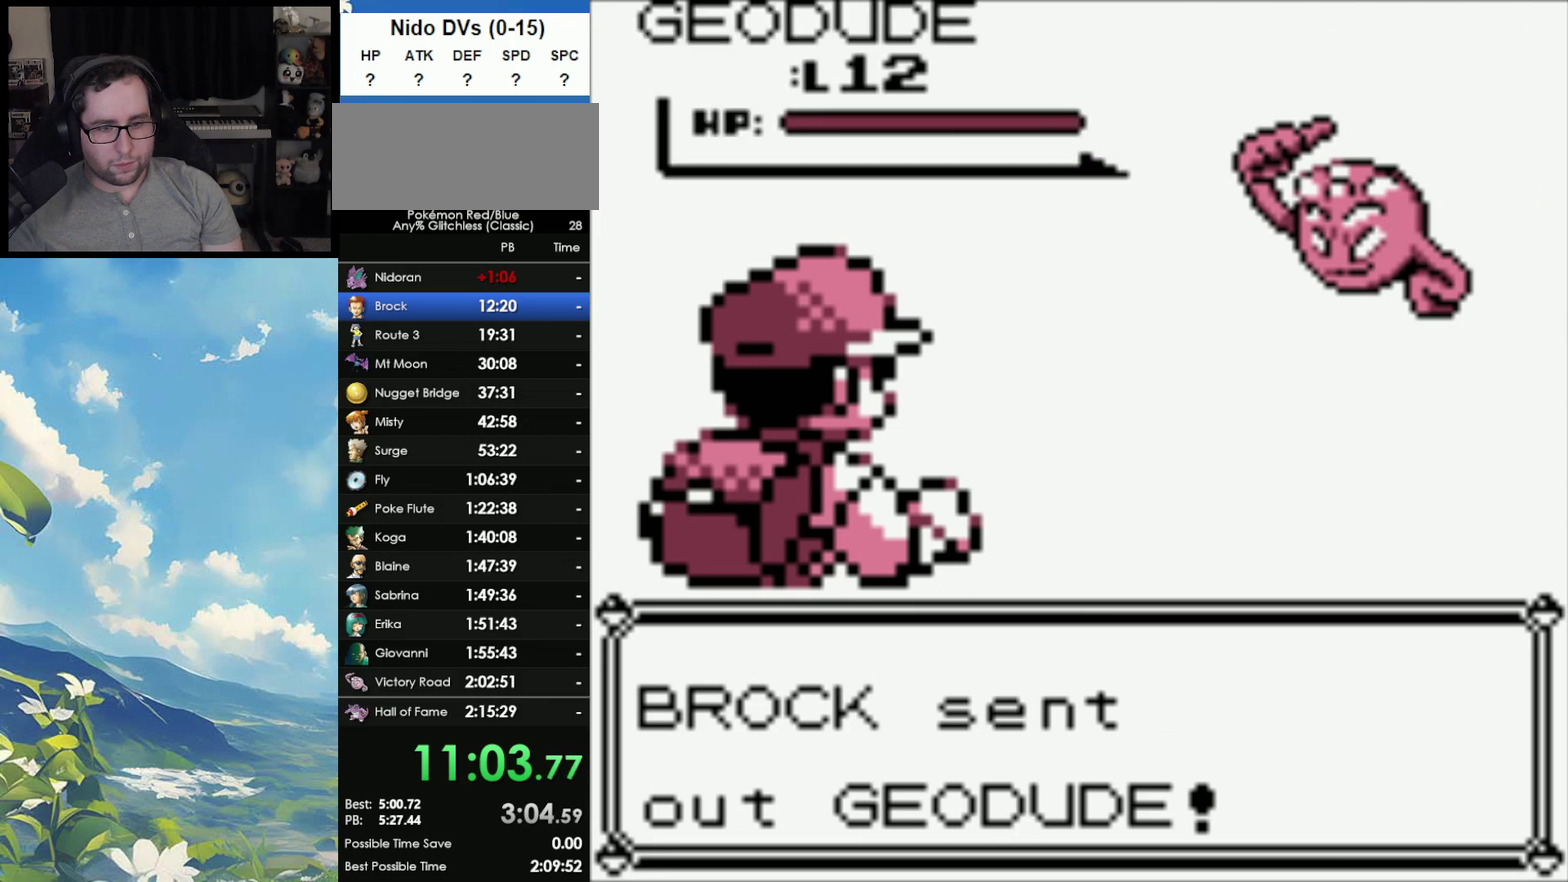
Gameplay with a controller (Nintendo layout); each line is a JSON object with the inputs held at the frame after it. "events" lists button and stick changes between this image and that frame as [ms after this image, input, new state], when the widget could be followed in between. Not read: DPAD_DOWN DPAD_UP L3 R3.
{"buttons": [], "events": []}
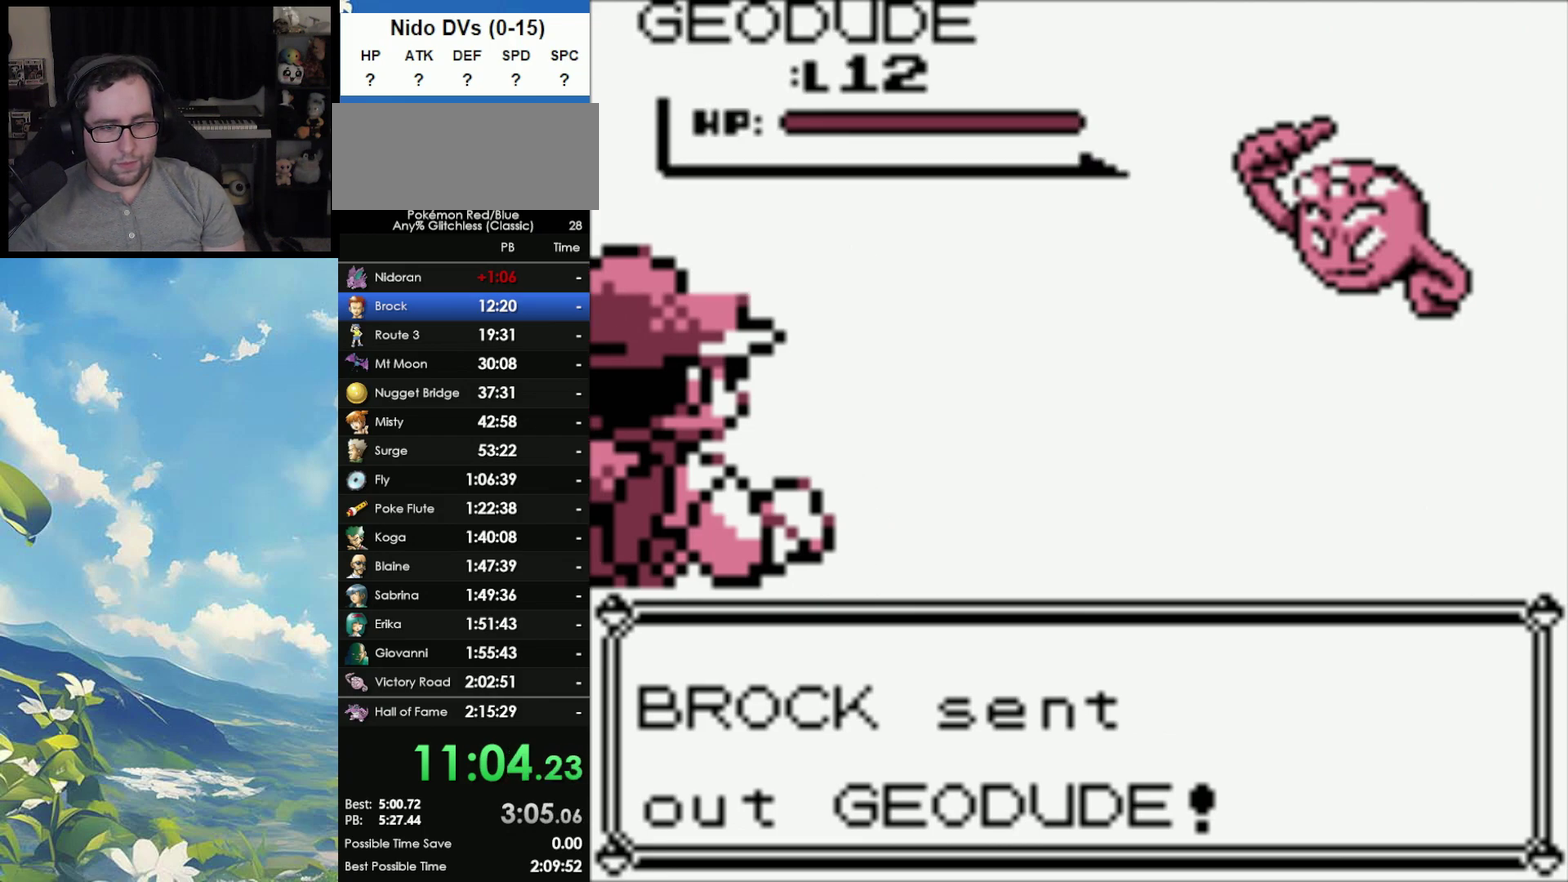
{"buttons": [], "events": []}
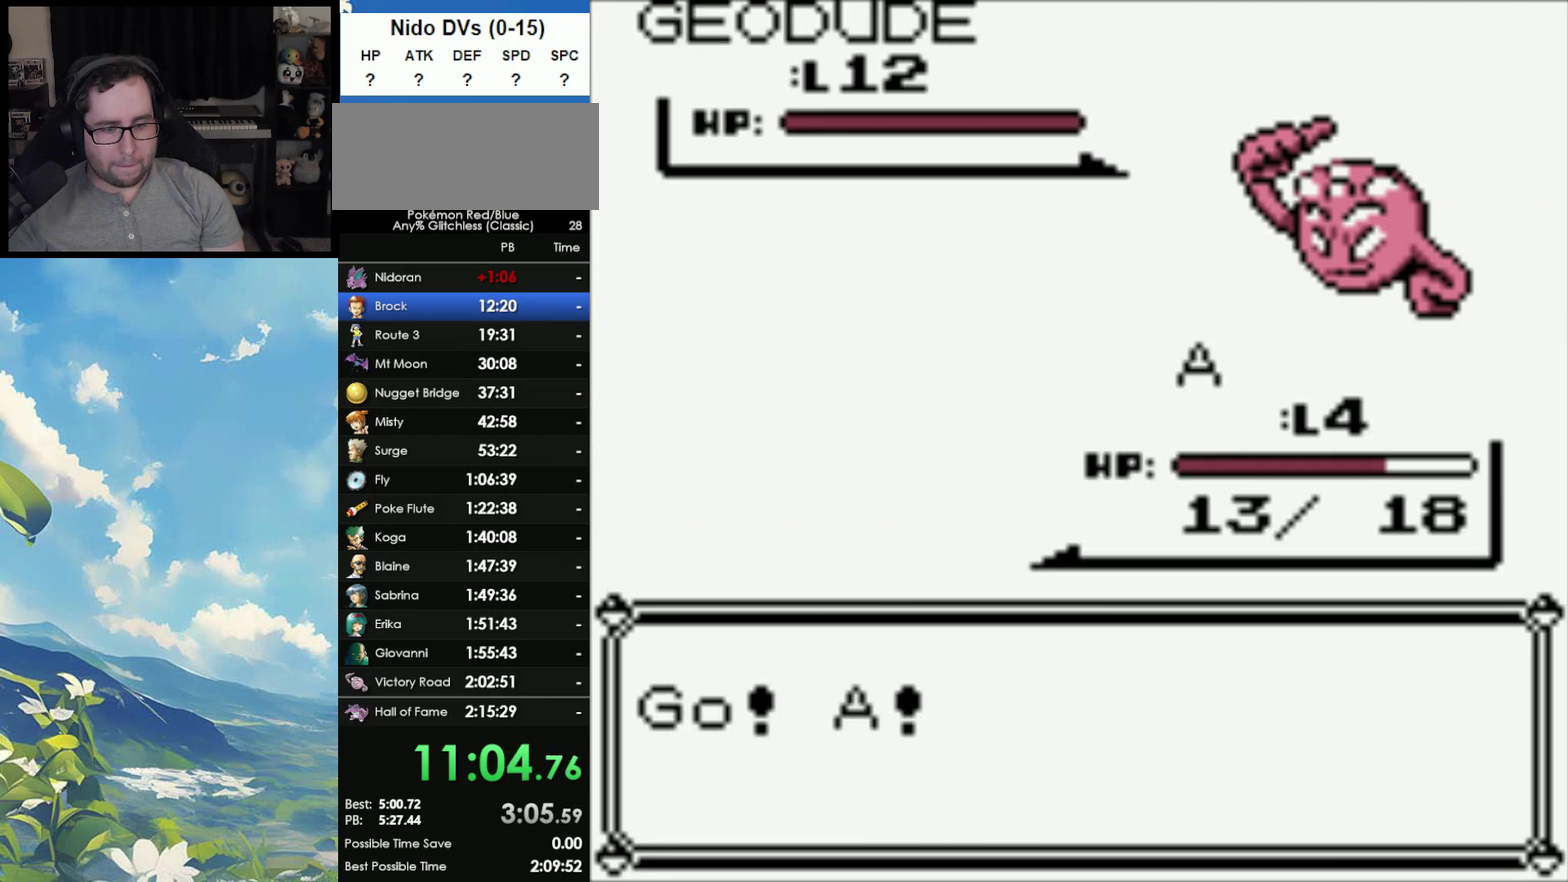
{"buttons": [], "events": []}
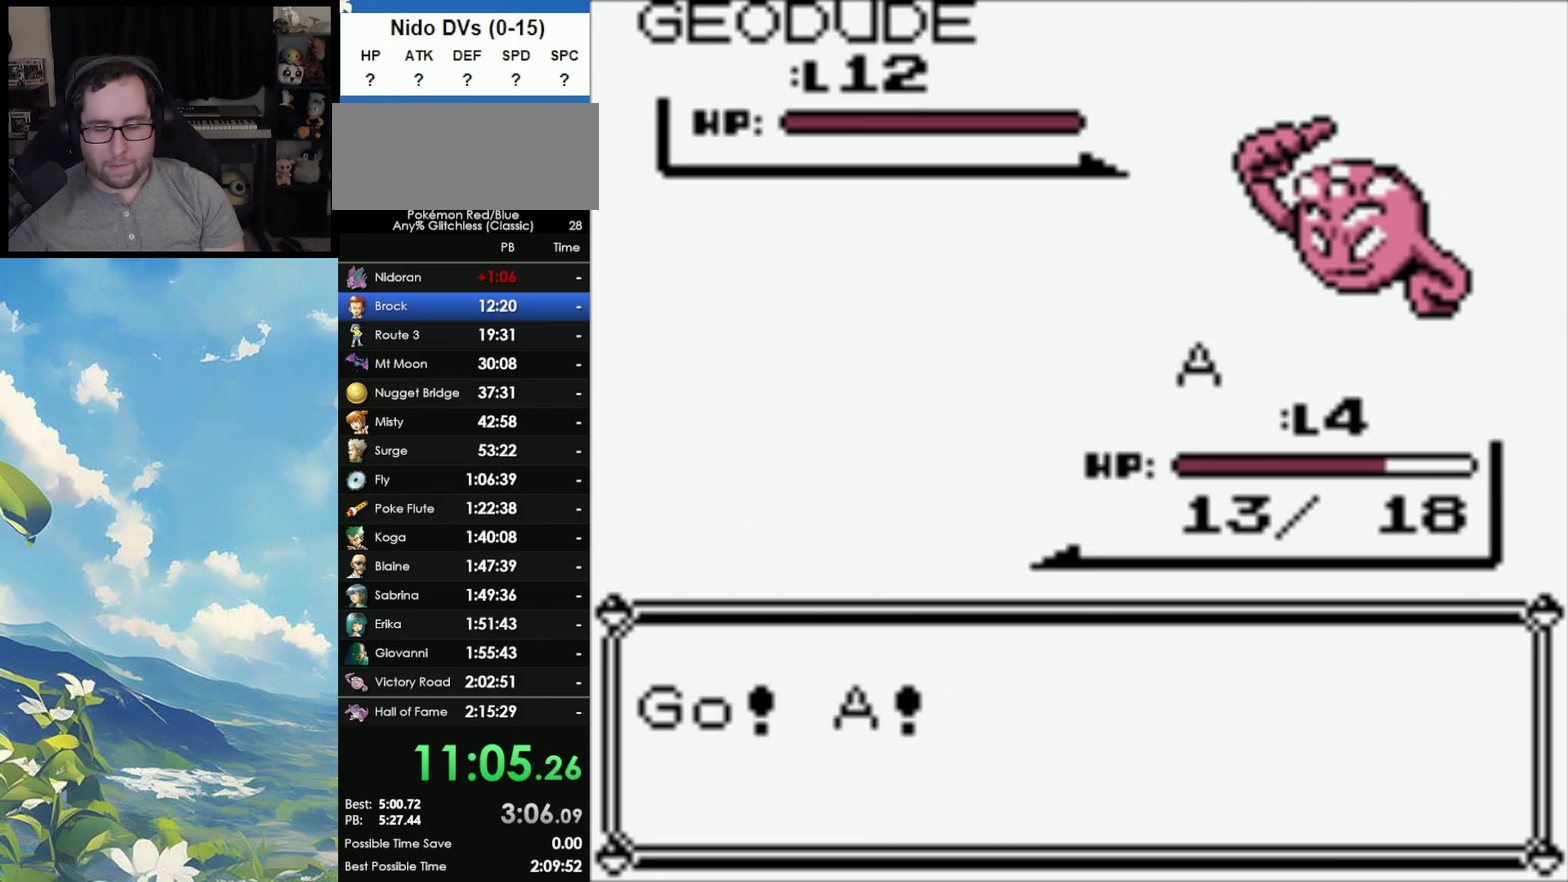
{"buttons": [], "events": []}
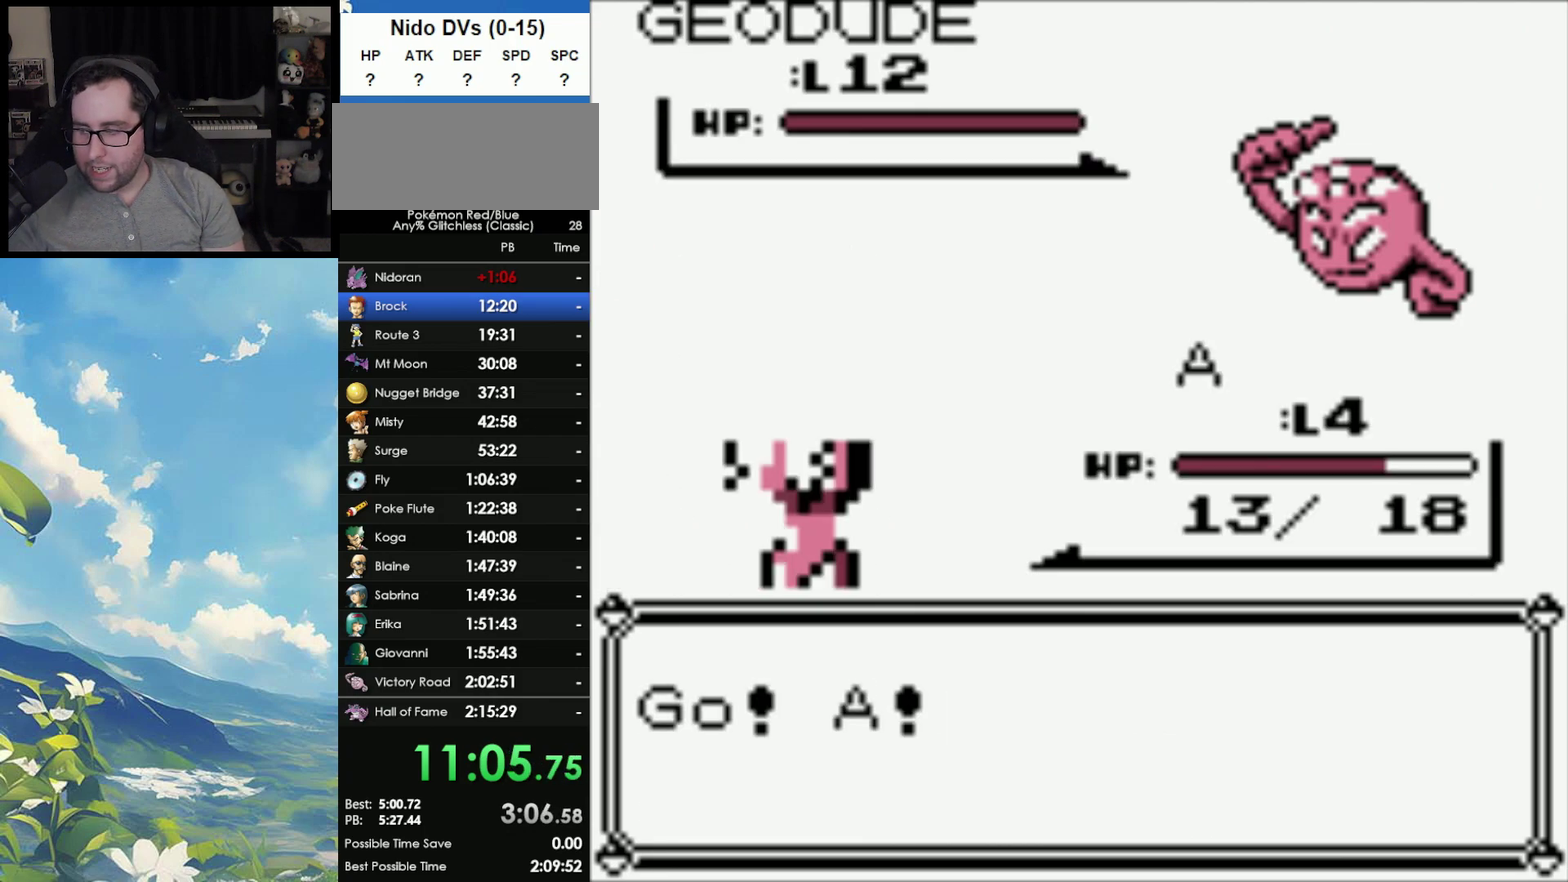
{"buttons": [], "events": []}
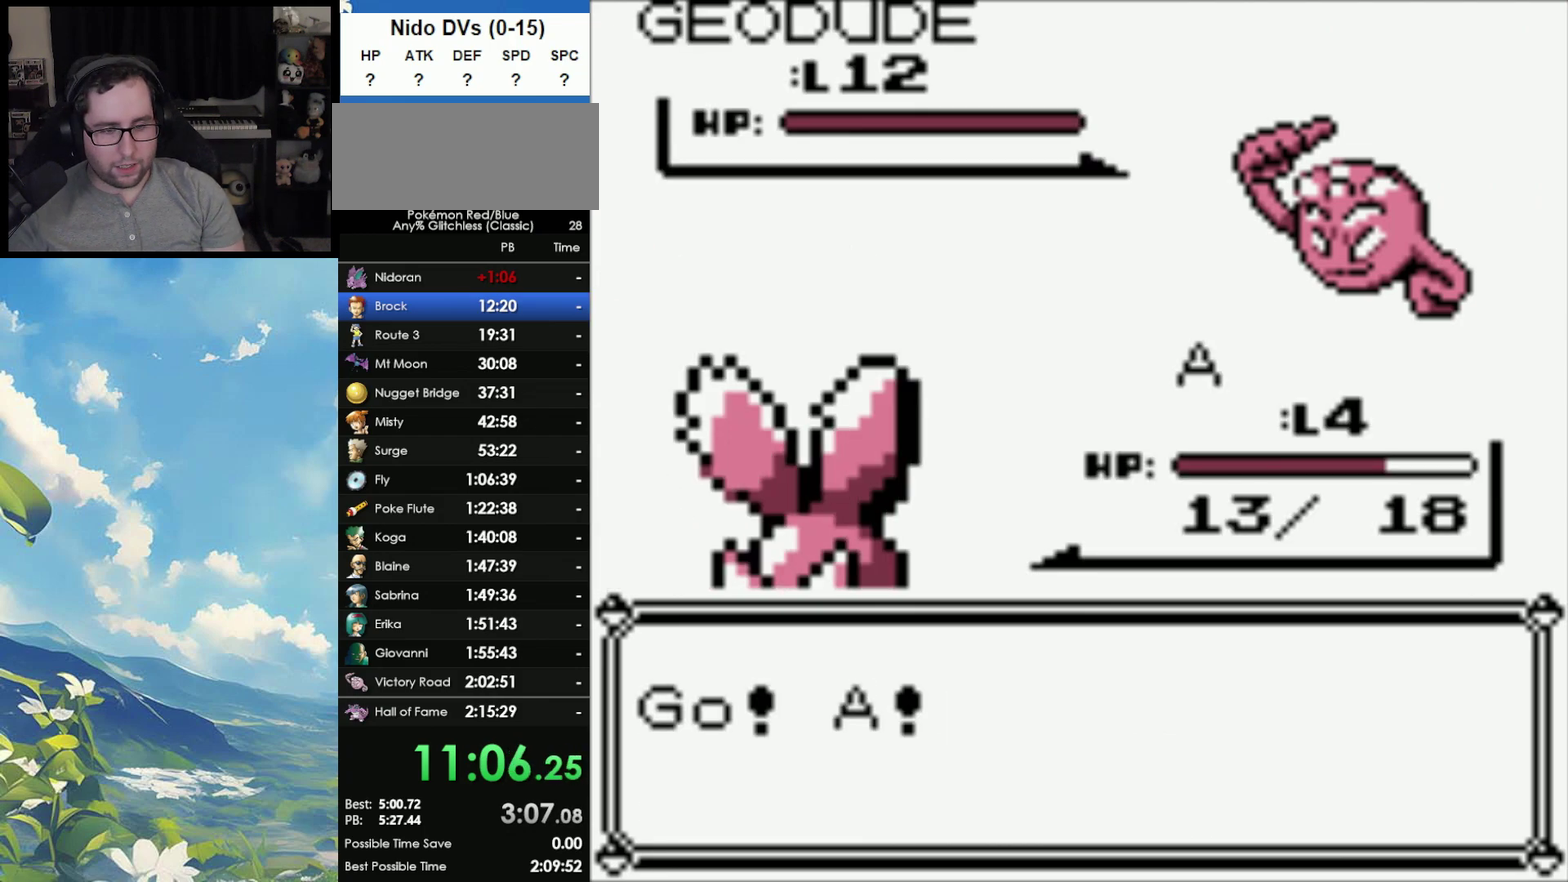
{"buttons": ["A"], "events": [[467, "A", "down"]]}
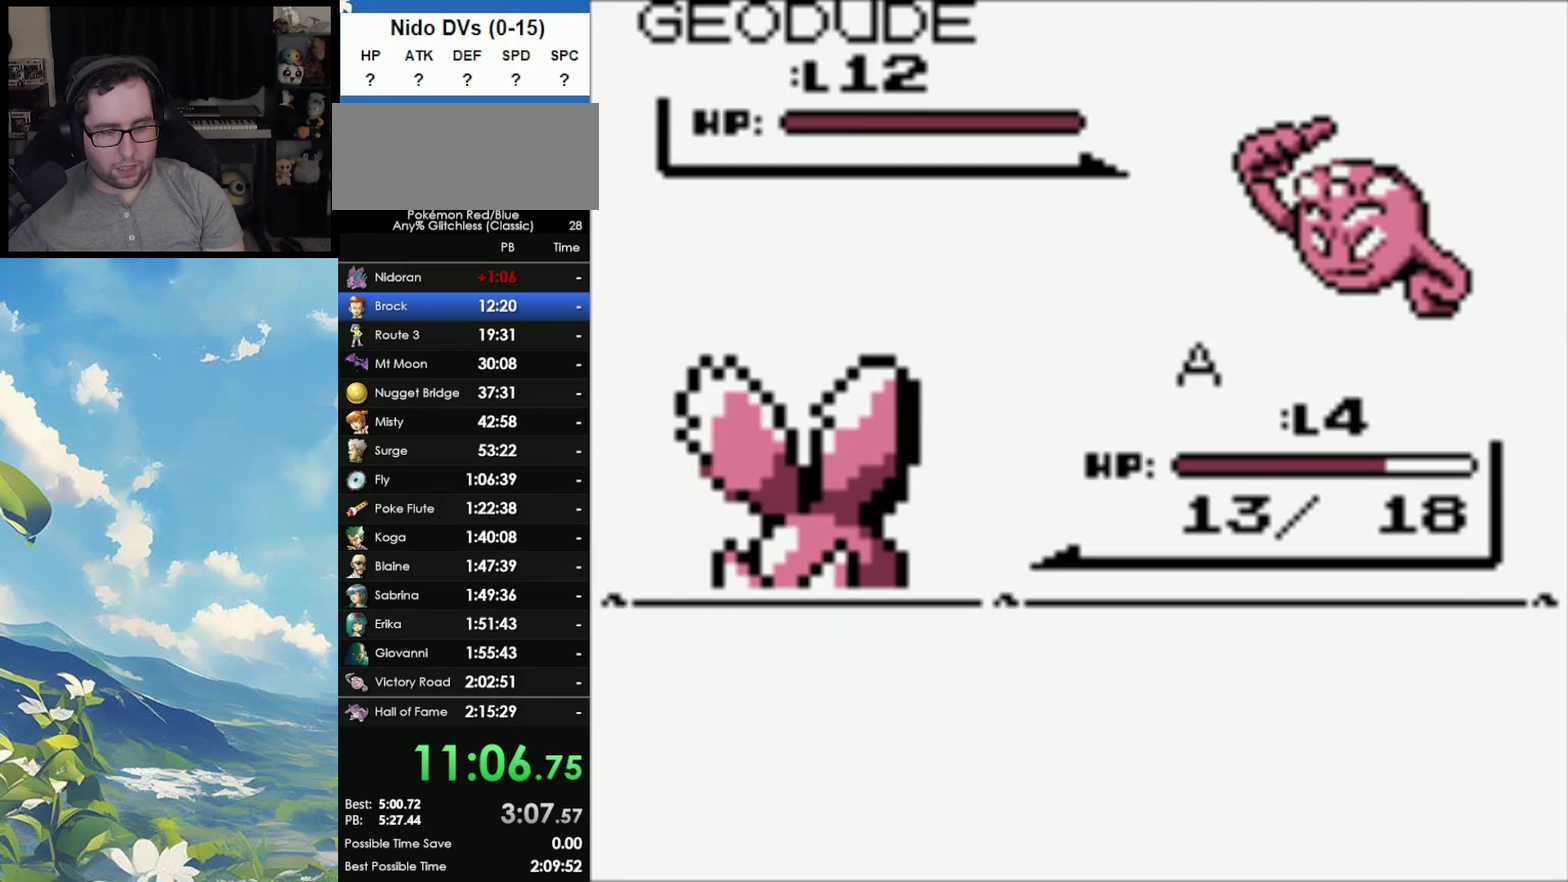
{"buttons": [], "events": [[83, "A", "up"]]}
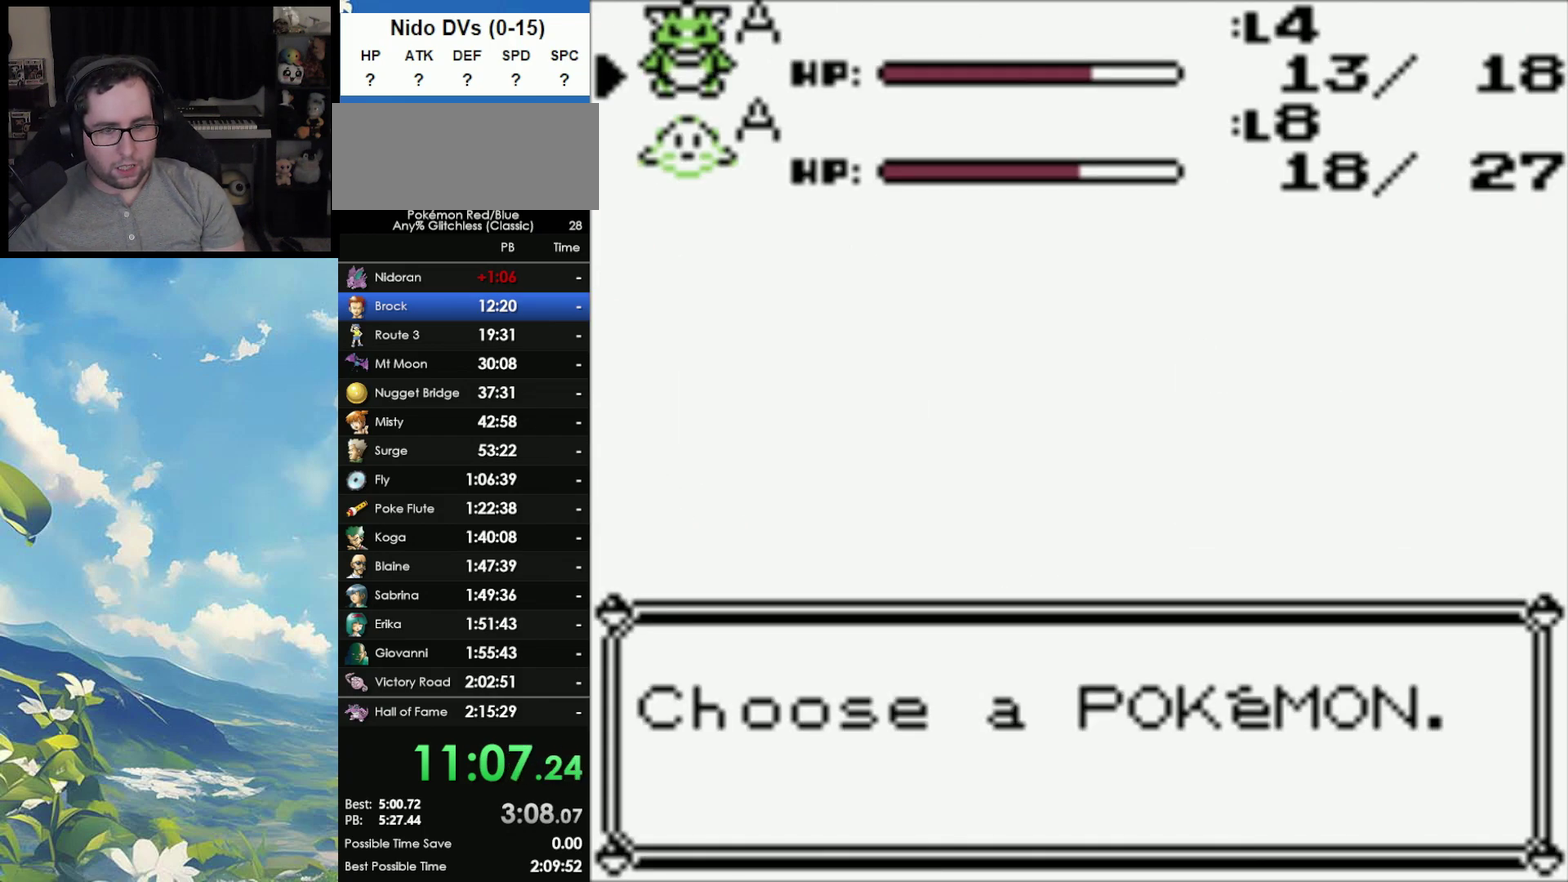
{"buttons": [], "events": [[283, "A", "down"], [417, "A", "up"]]}
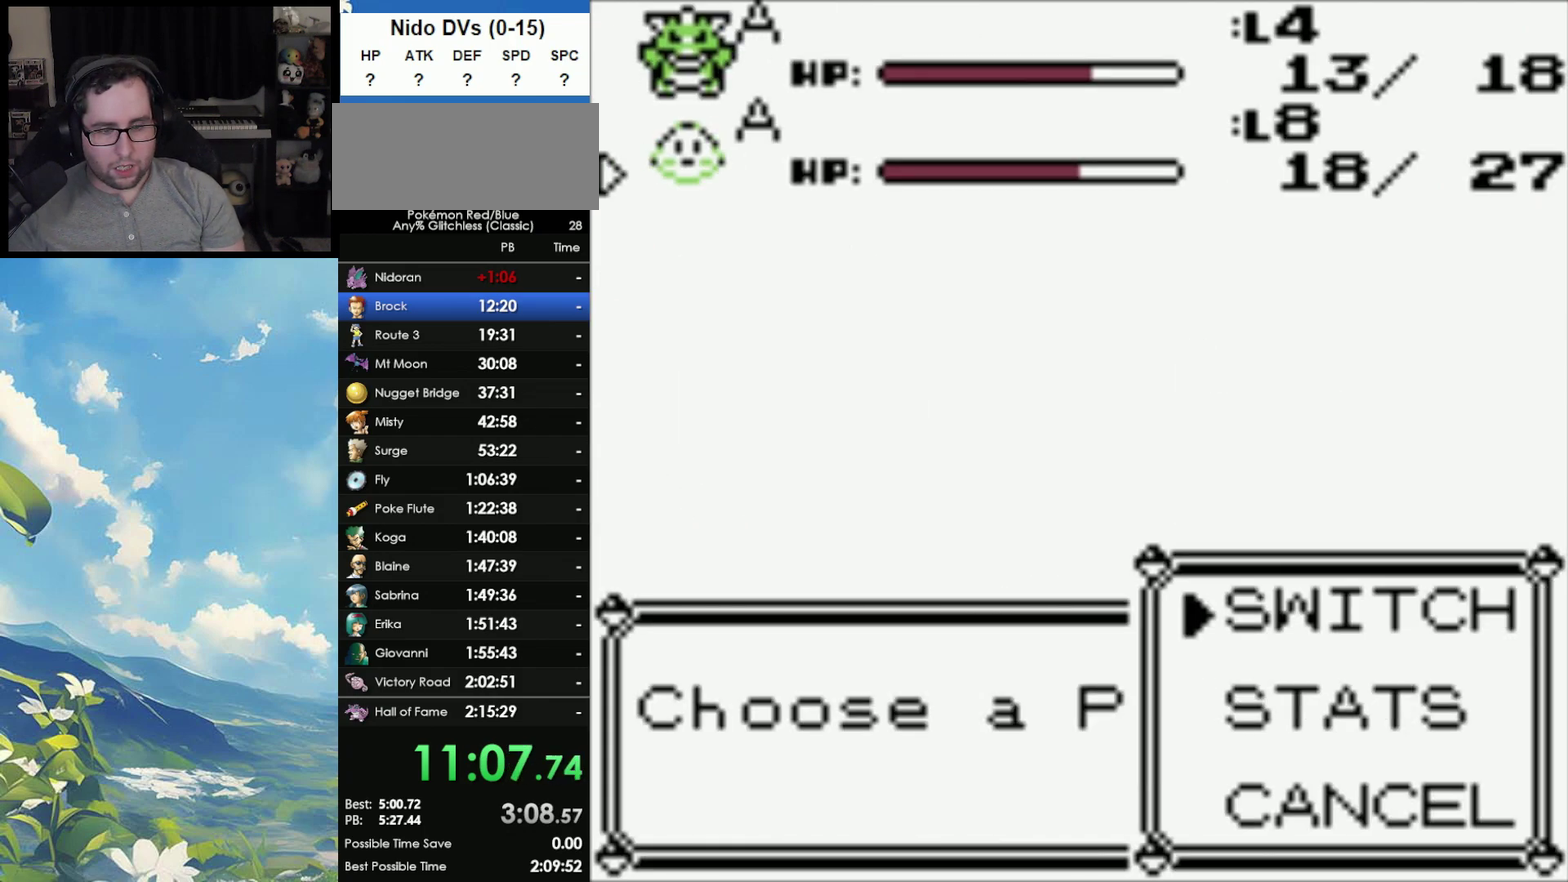
{"buttons": [], "events": [[83, "A", "down"], [183, "A", "up"]]}
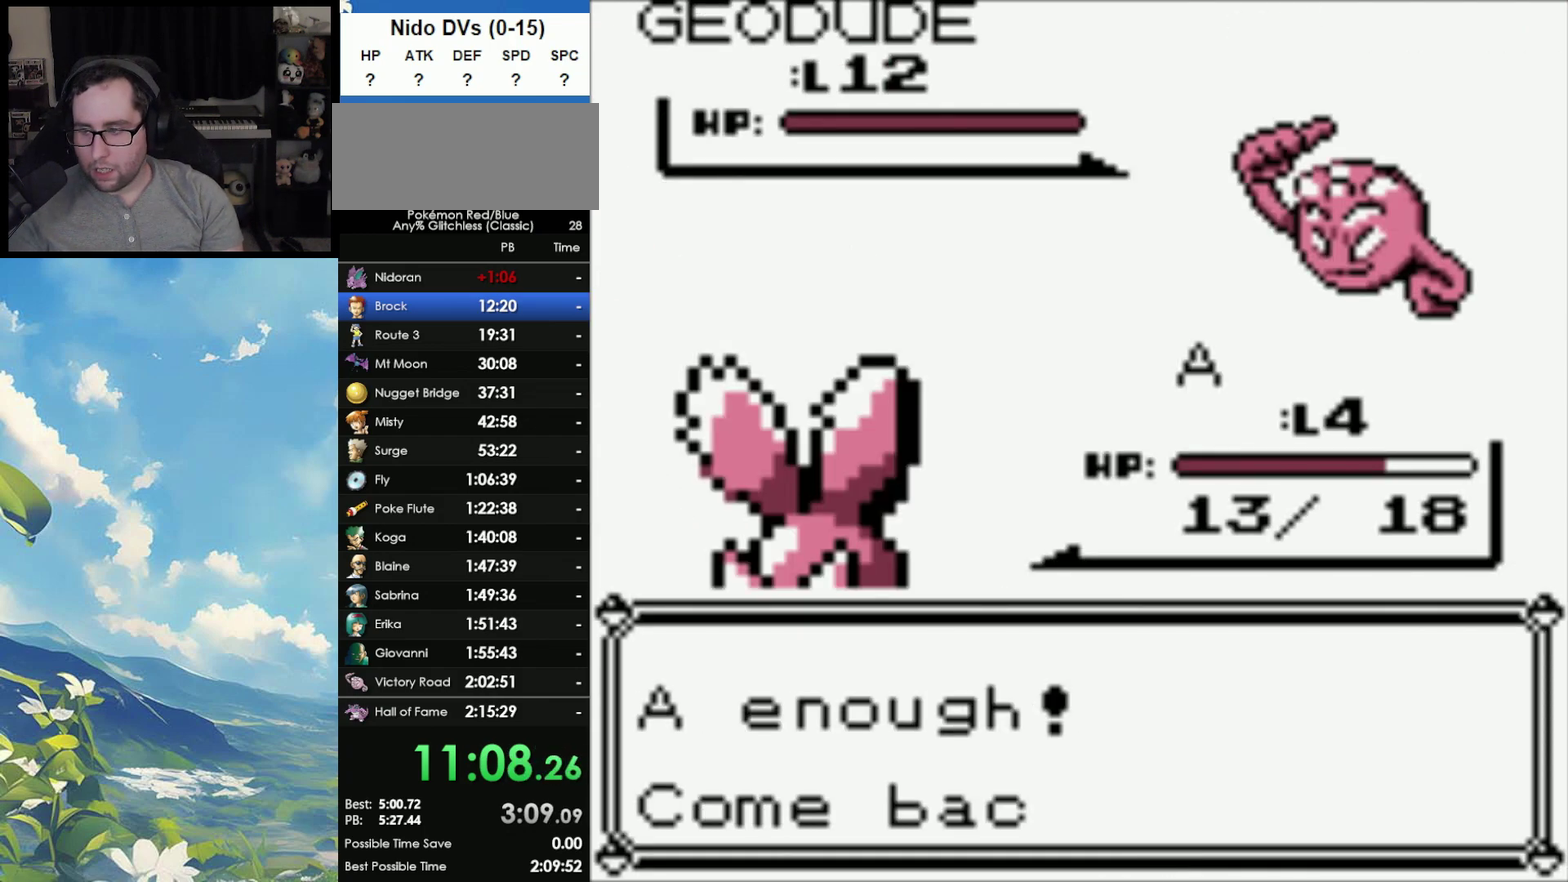
{"buttons": [], "events": []}
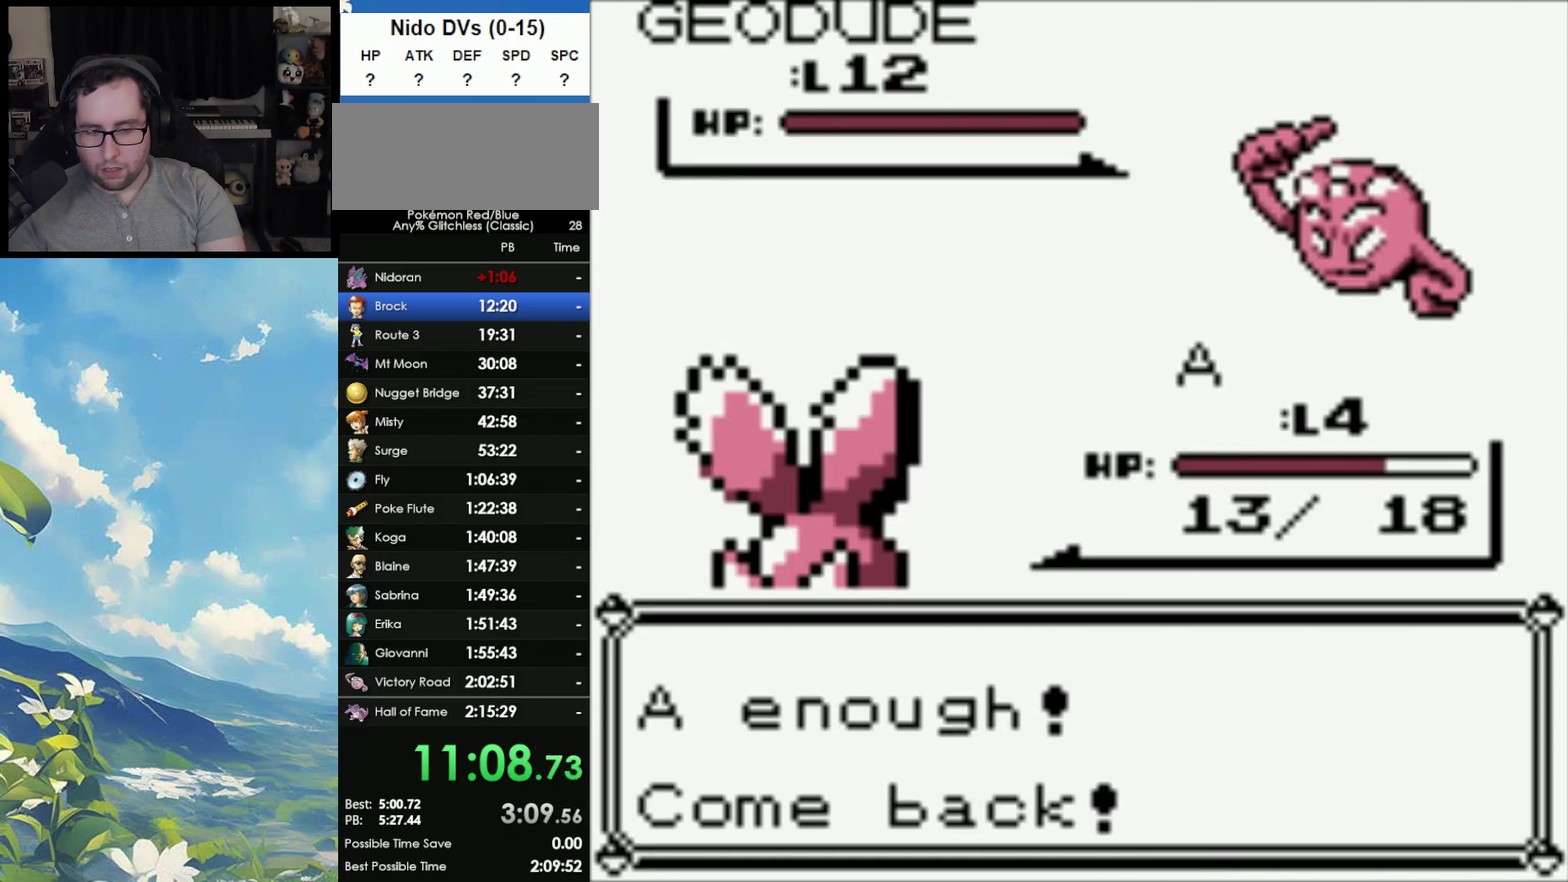
{"buttons": [], "events": []}
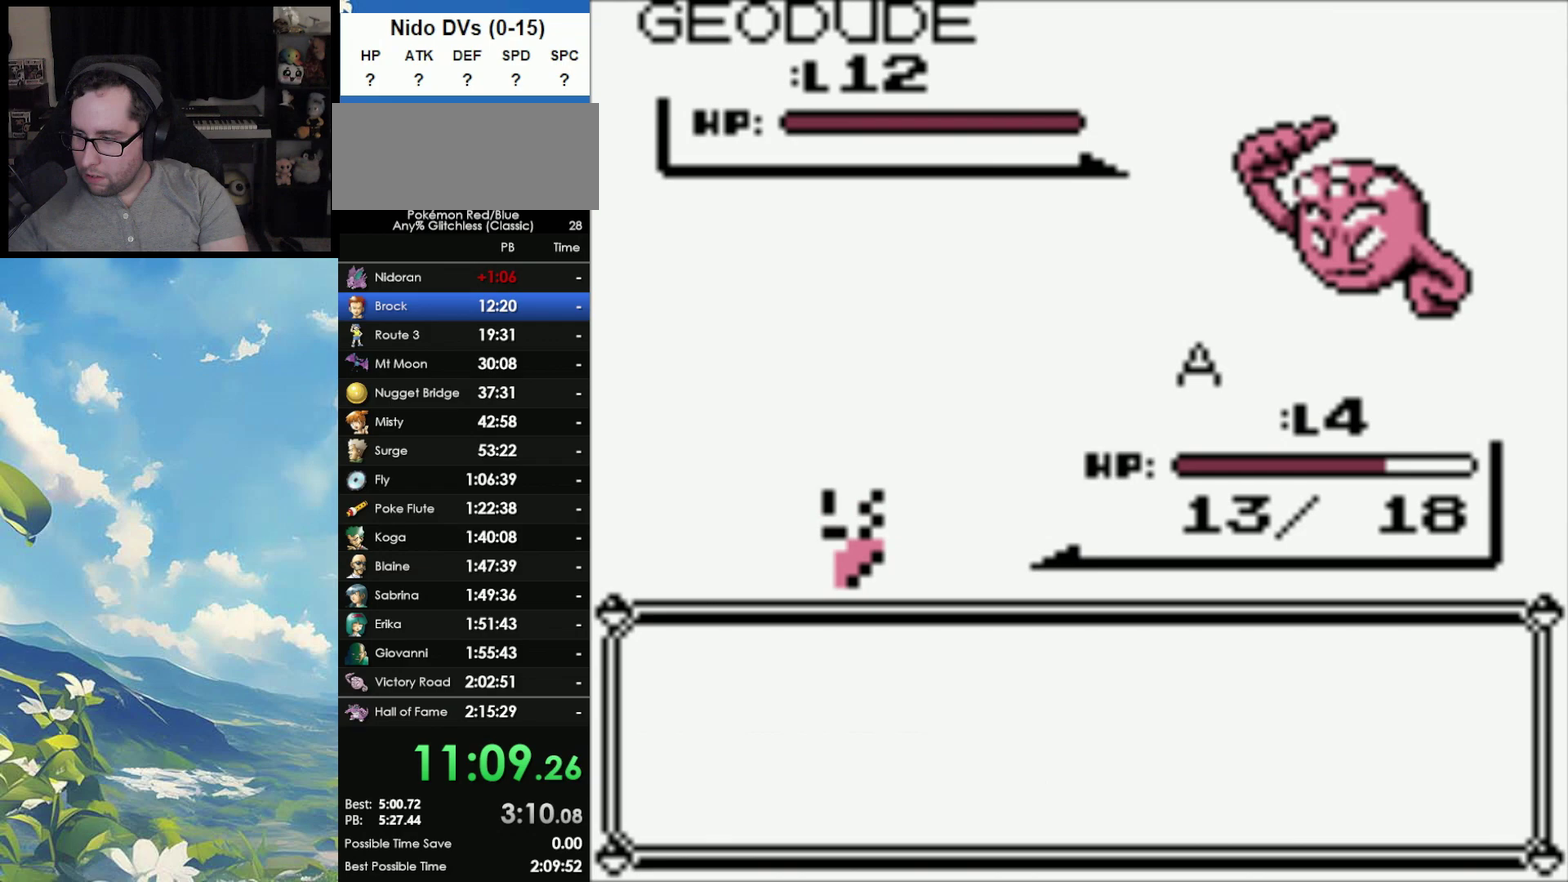
{"buttons": [], "events": []}
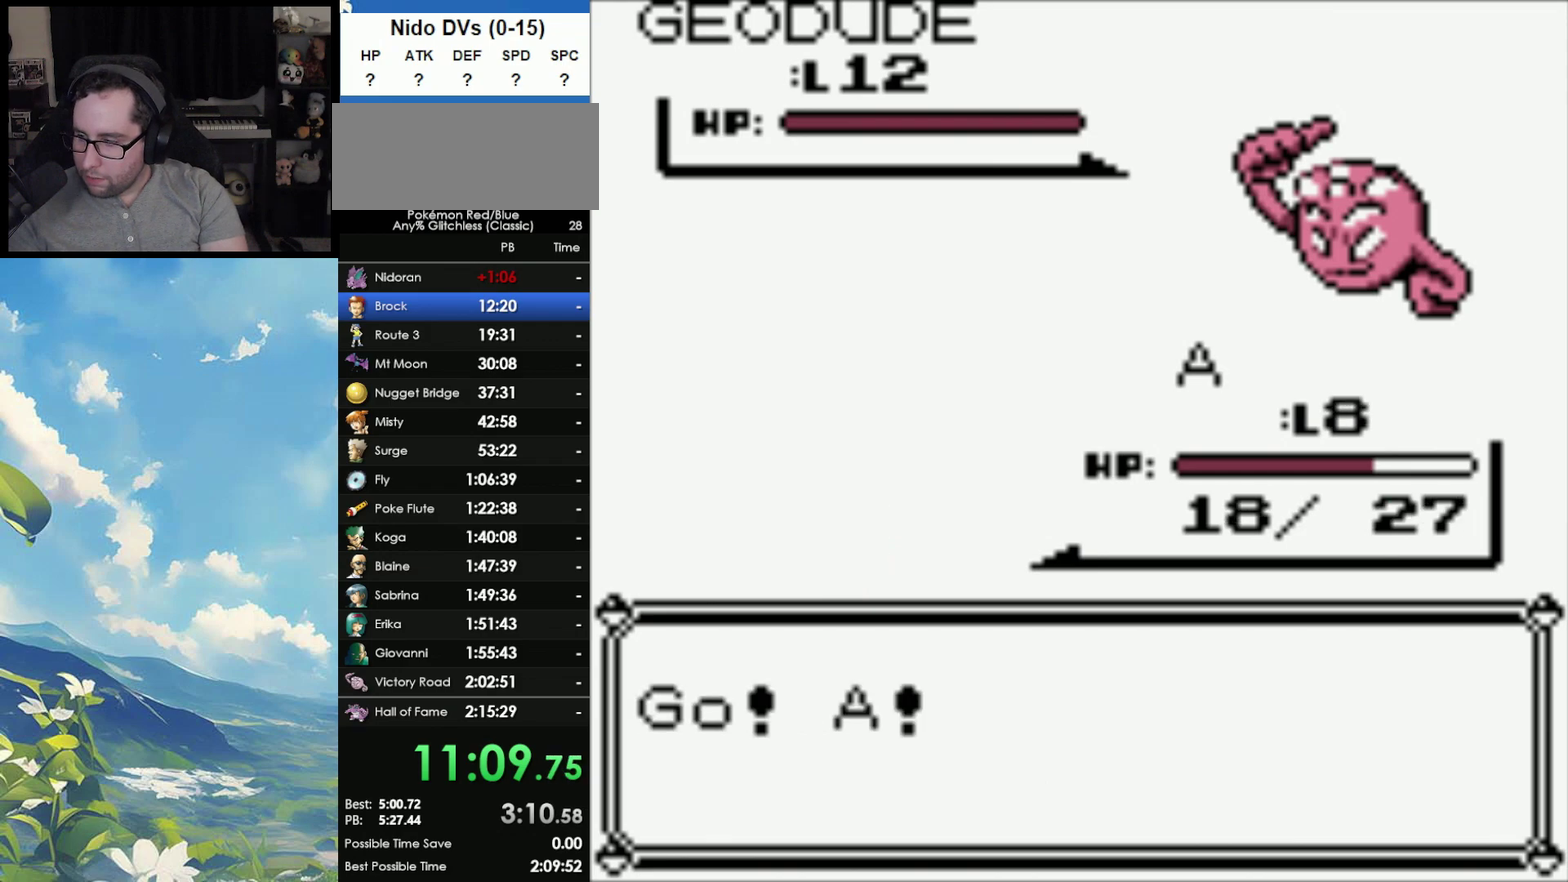
{"buttons": [], "events": []}
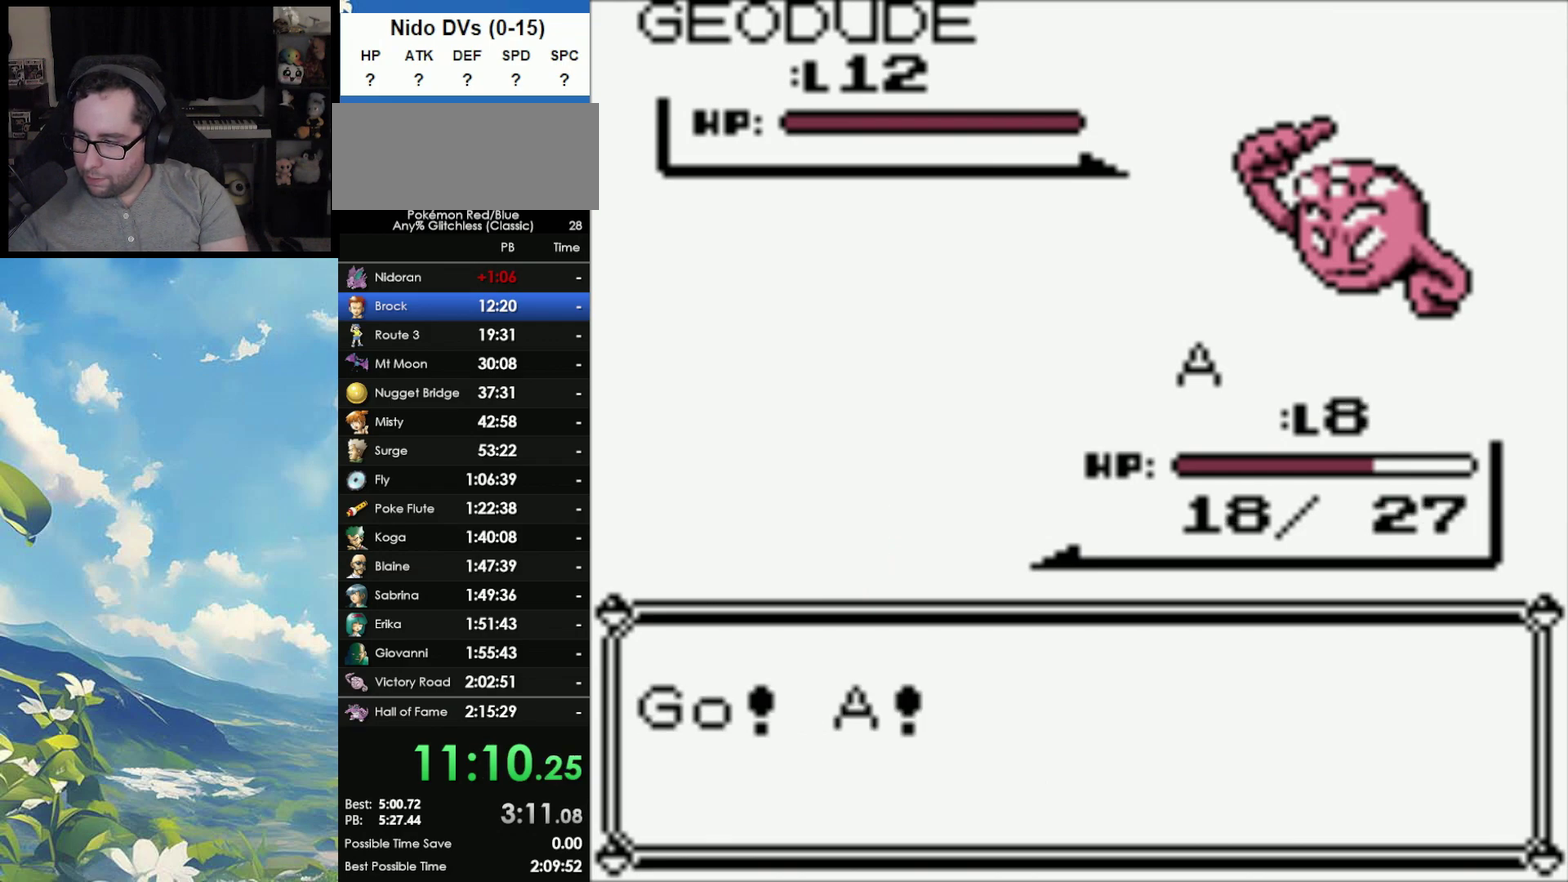
{"buttons": [], "events": []}
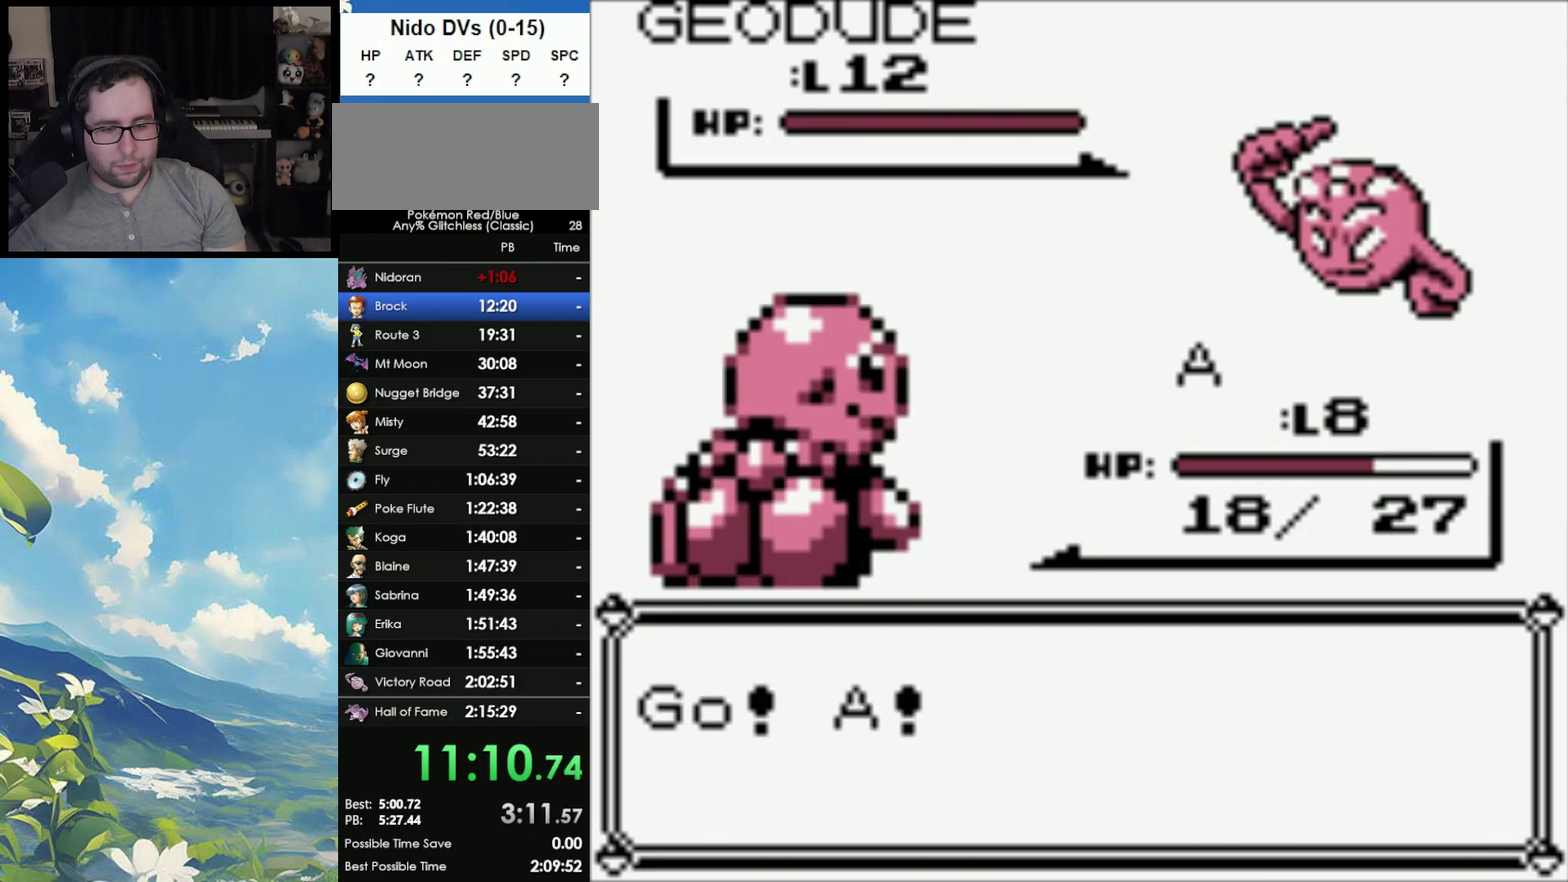
{"buttons": [], "events": []}
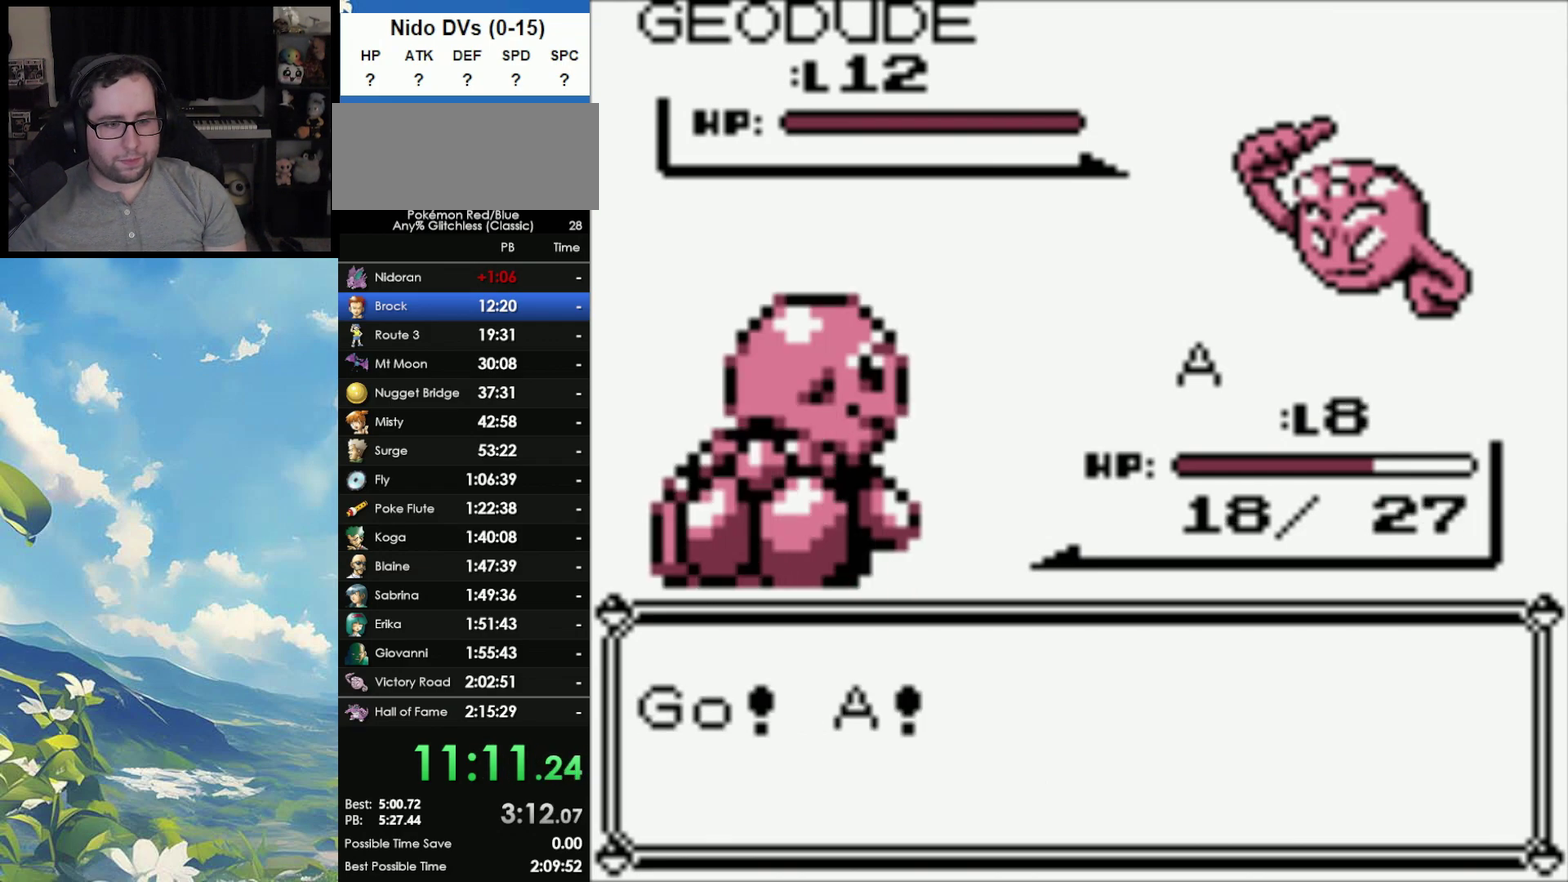
{"buttons": ["A"], "events": [[183, "A", "down"], [250, "A", "up"], [317, "A", "down"], [417, "A", "up"], [467, "A", "down"]]}
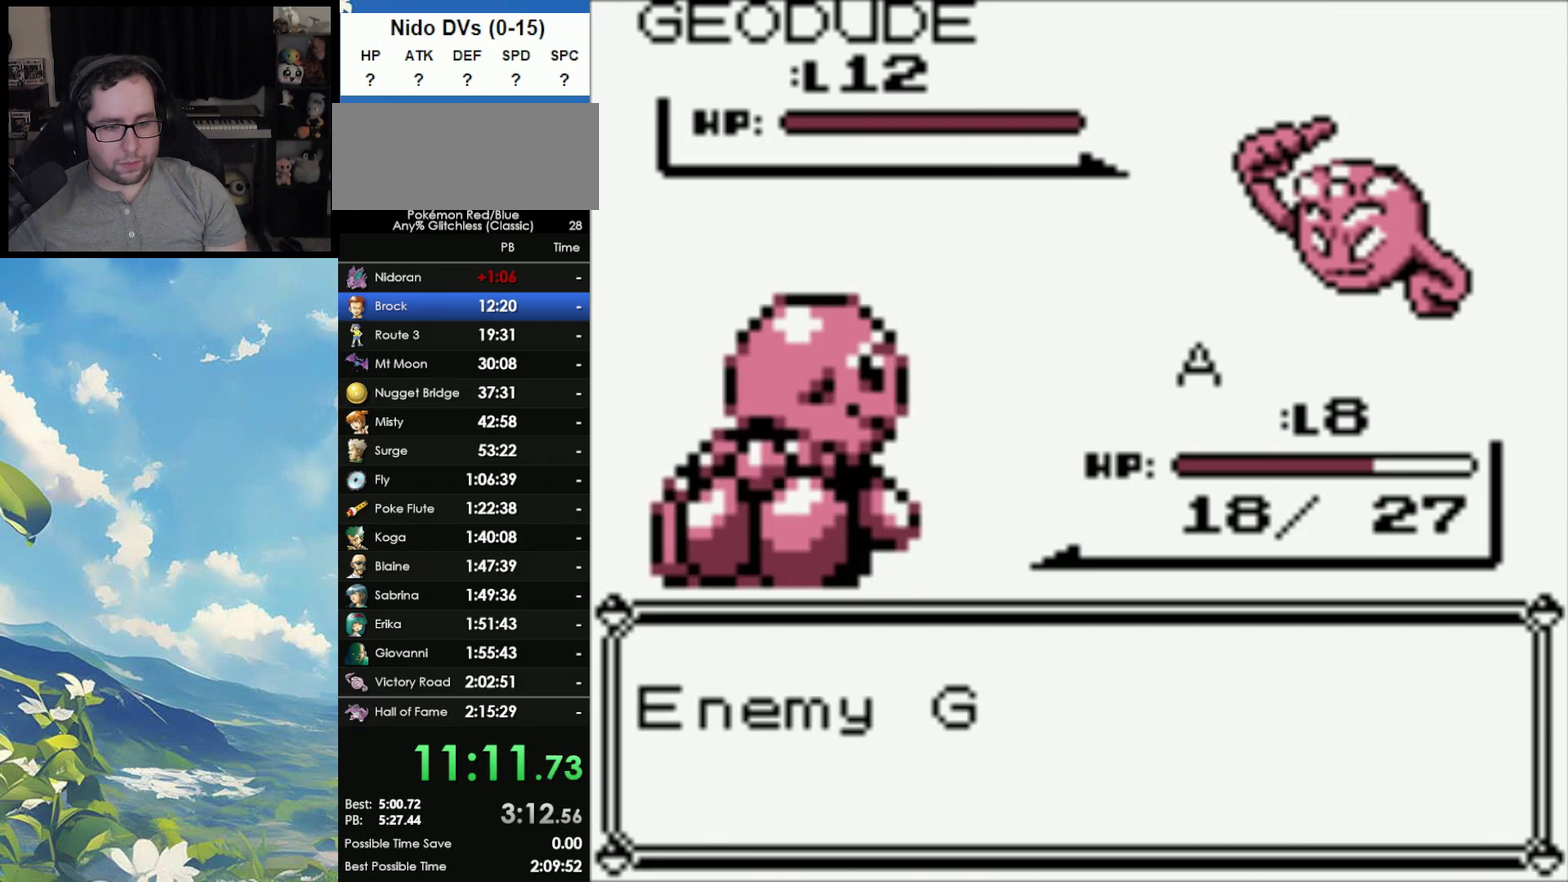
{"buttons": [], "events": [[67, "A", "up"], [133, "A", "down"], [217, "A", "up"]]}
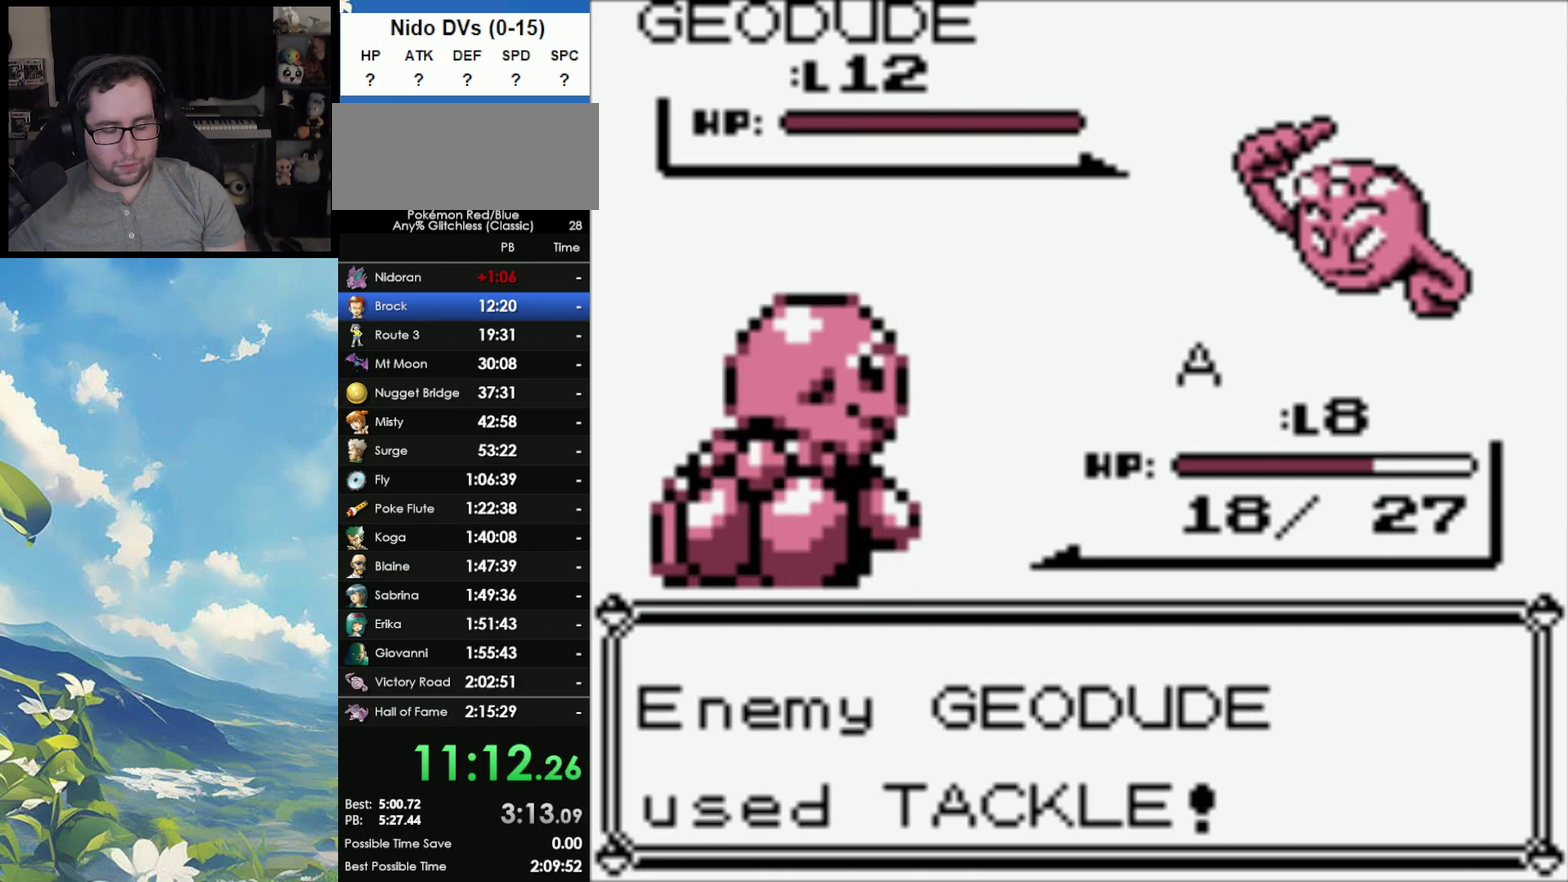
{"buttons": [], "events": []}
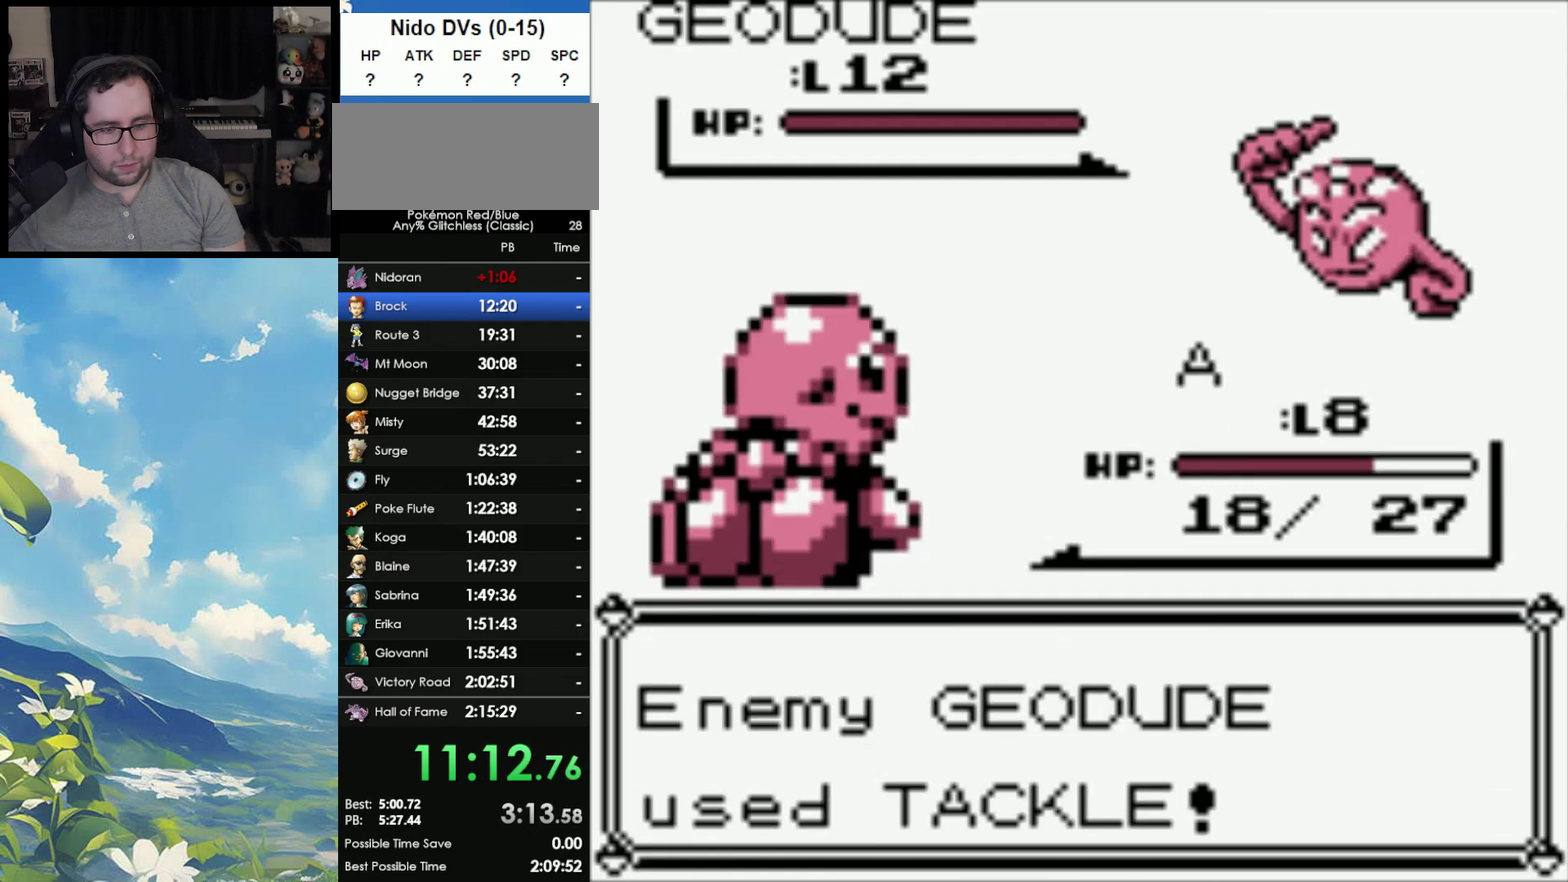
{"buttons": [], "events": []}
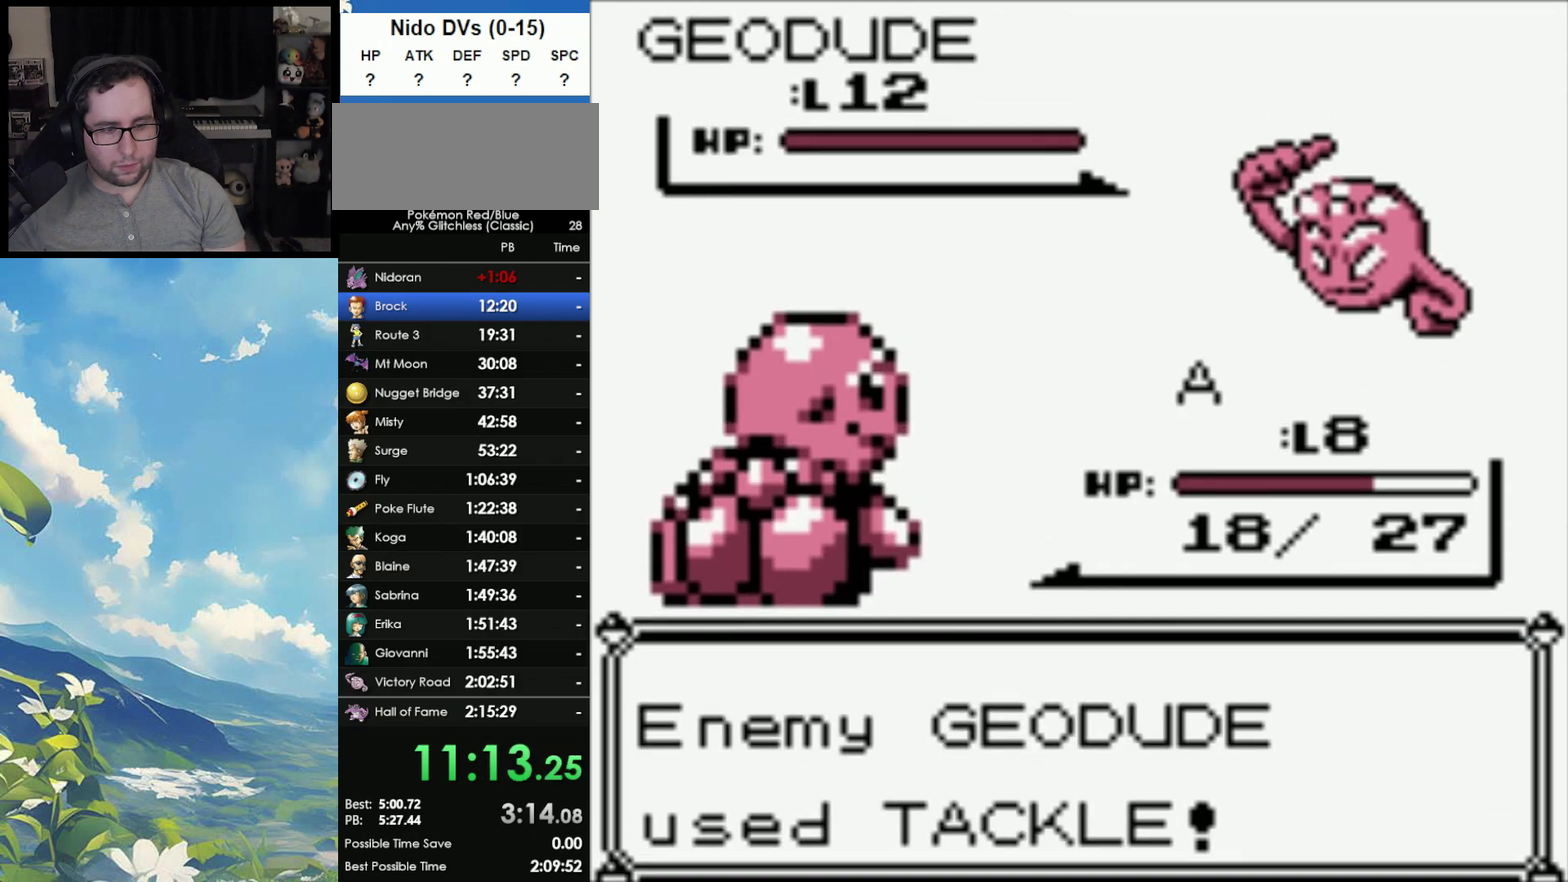
{"buttons": [], "events": []}
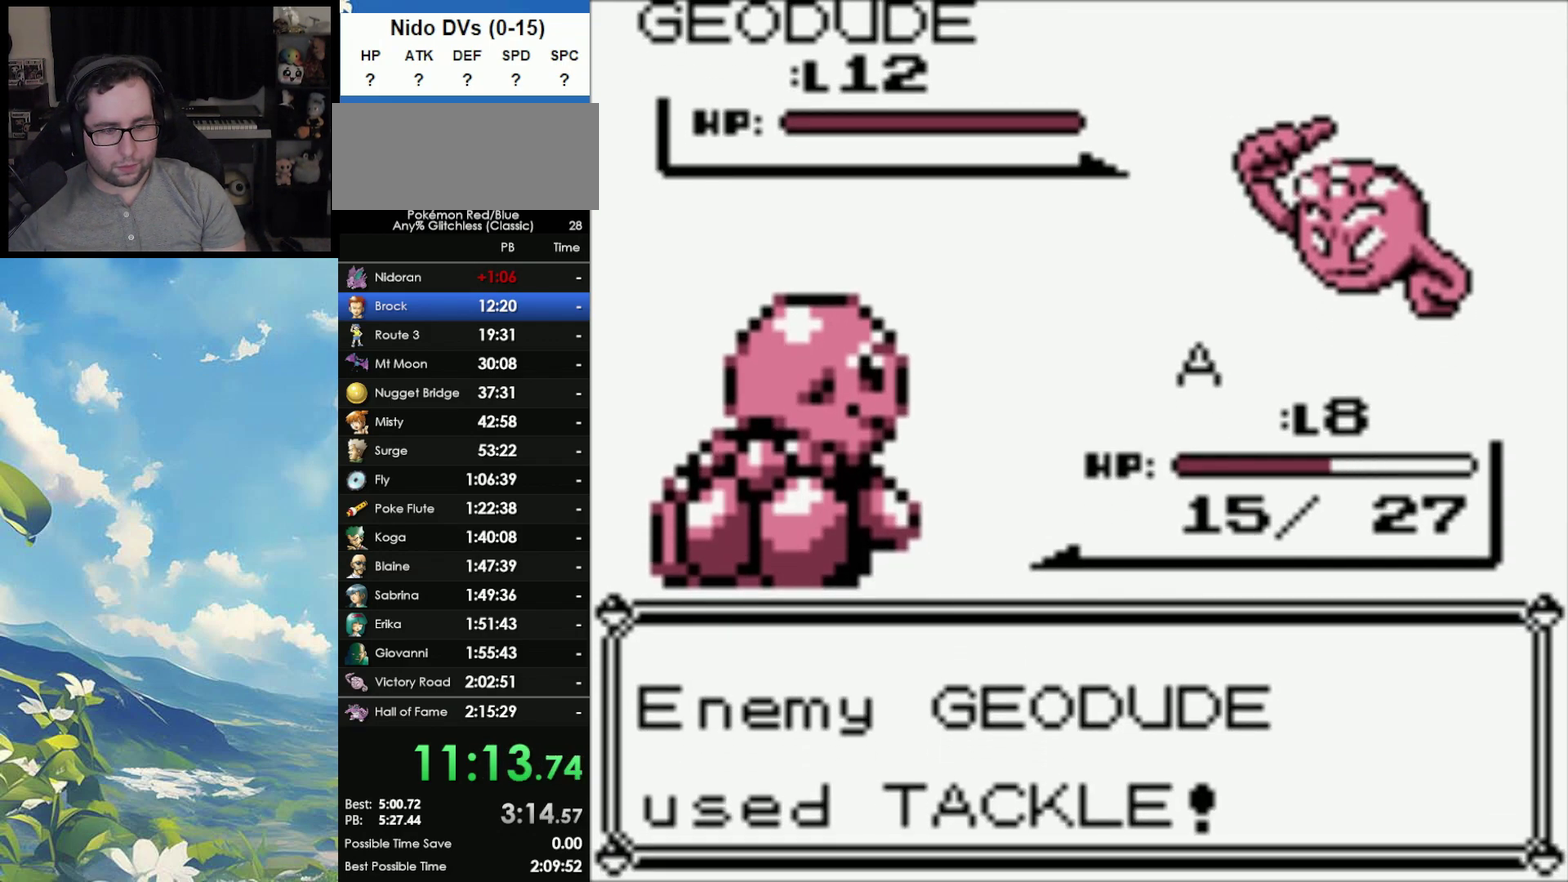
{"buttons": [], "events": []}
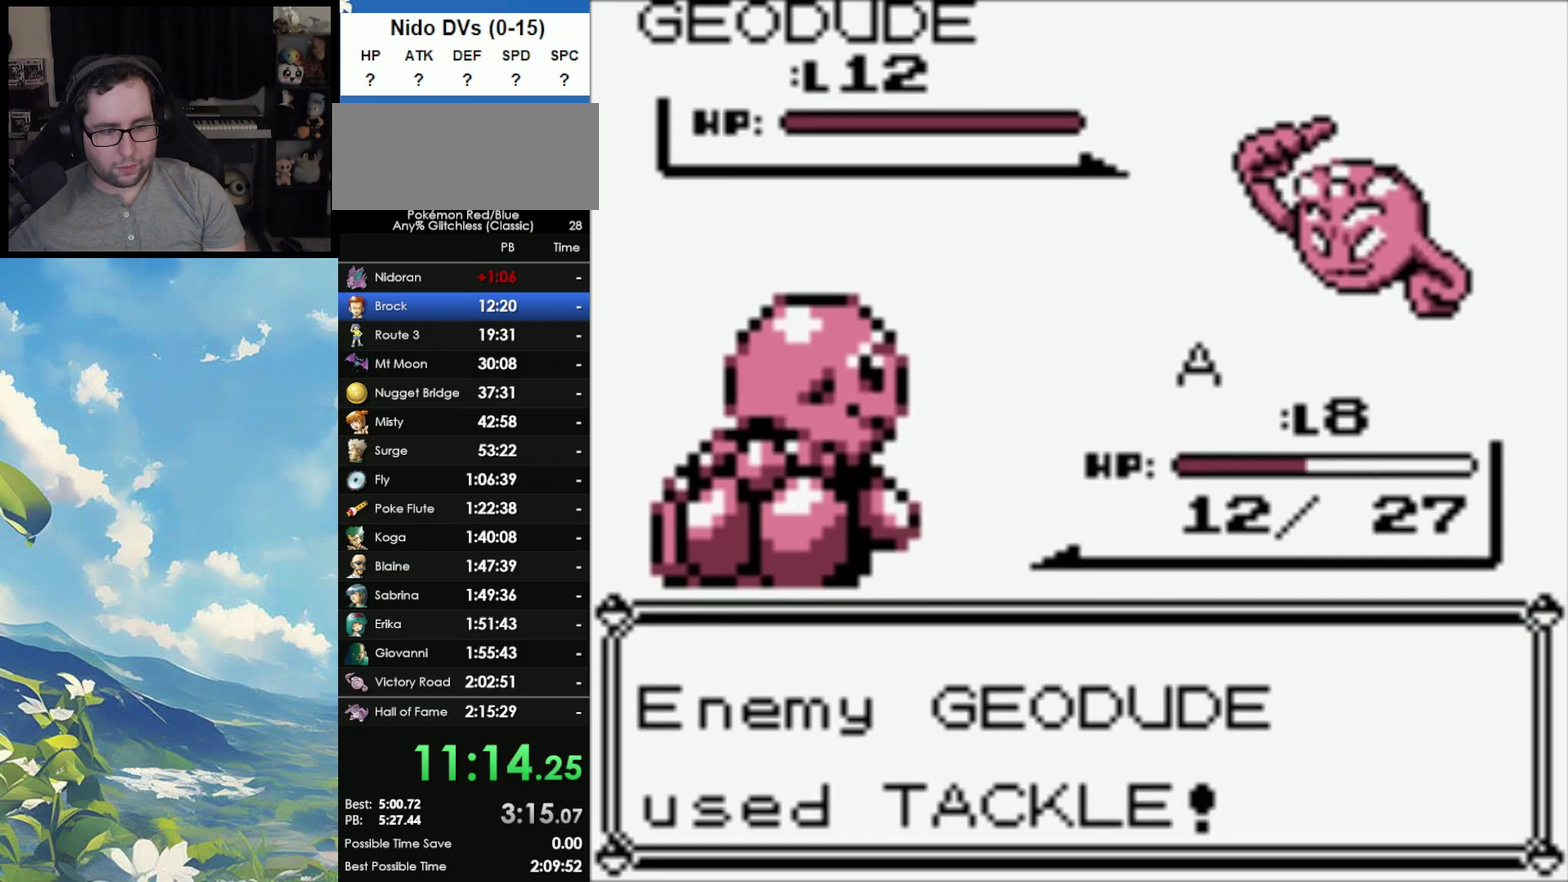
{"buttons": ["A"], "events": [[400, "A", "down"]]}
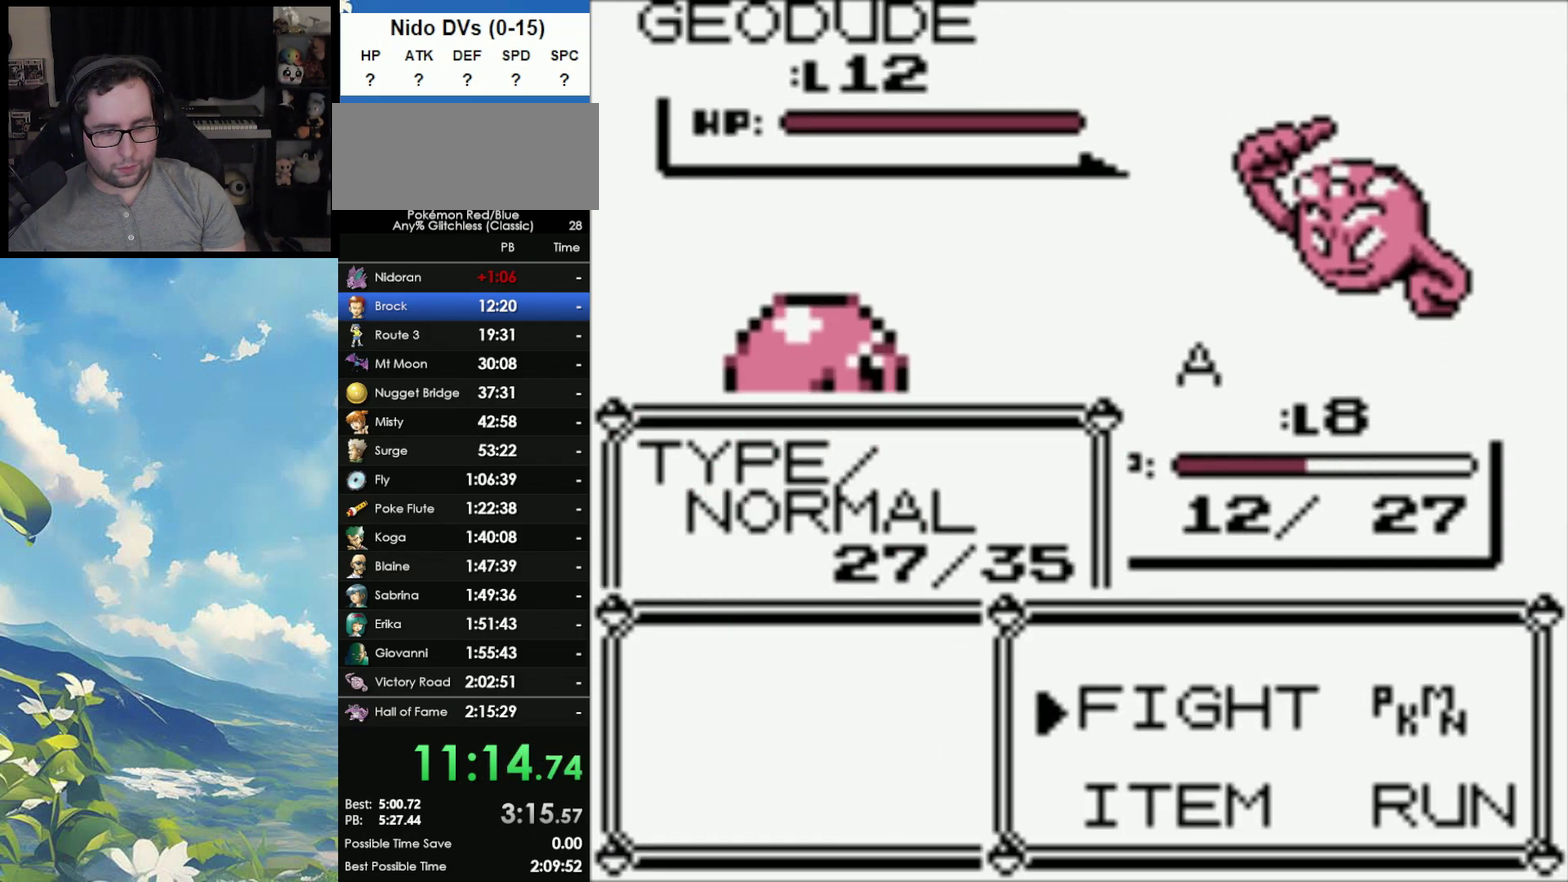
{"buttons": [], "events": [[67, "A", "up"]]}
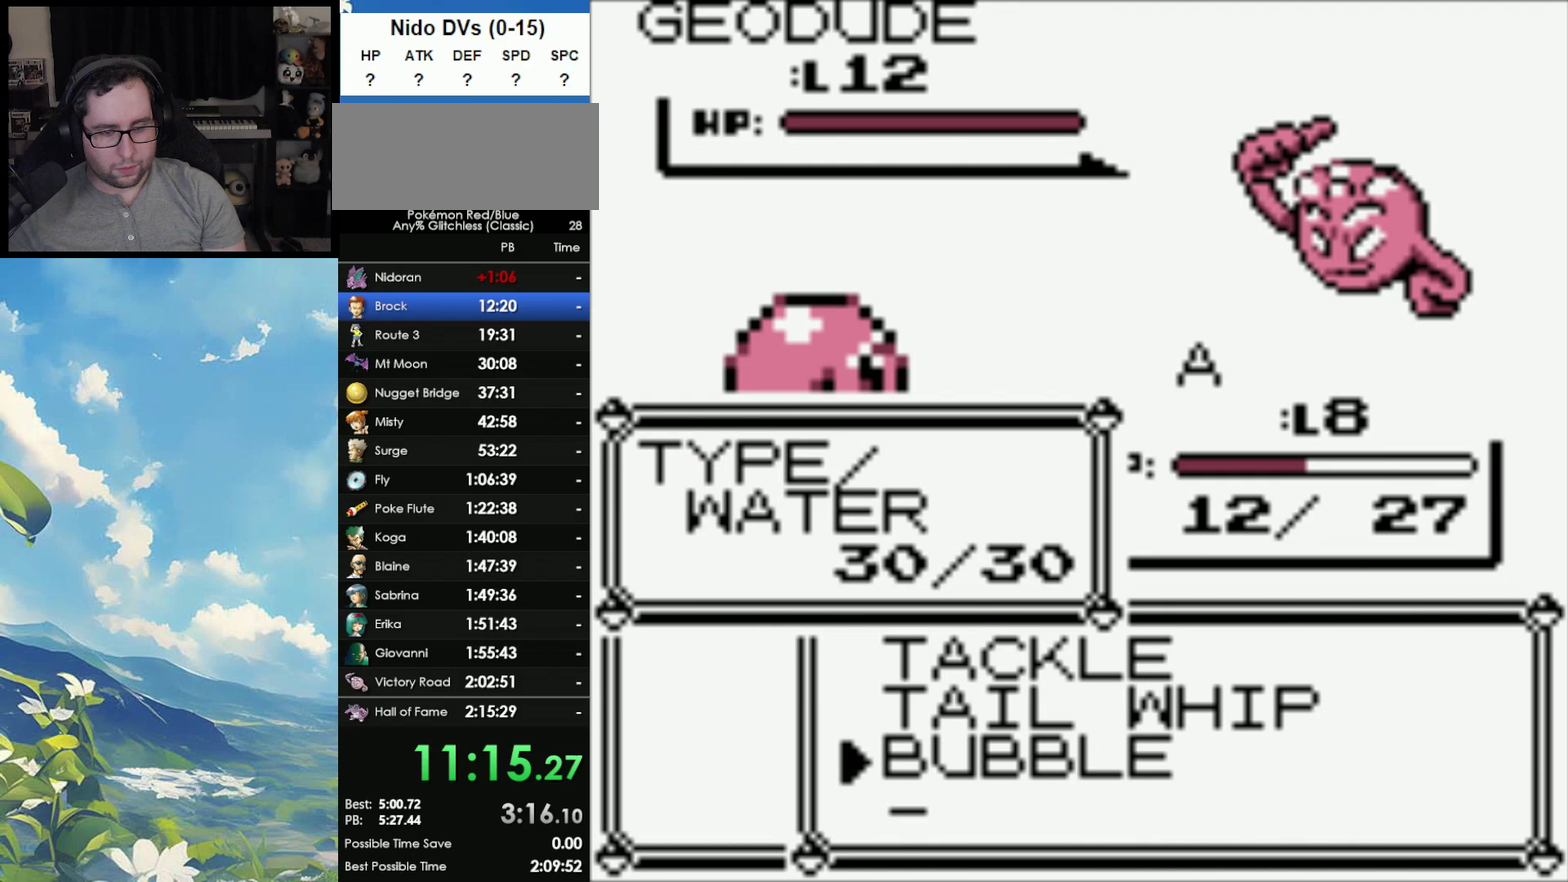
{"buttons": ["A"], "events": [[33, "A", "down"], [150, "A", "up"], [200, "A", "down"], [383, "A", "up"], [450, "A", "down"]]}
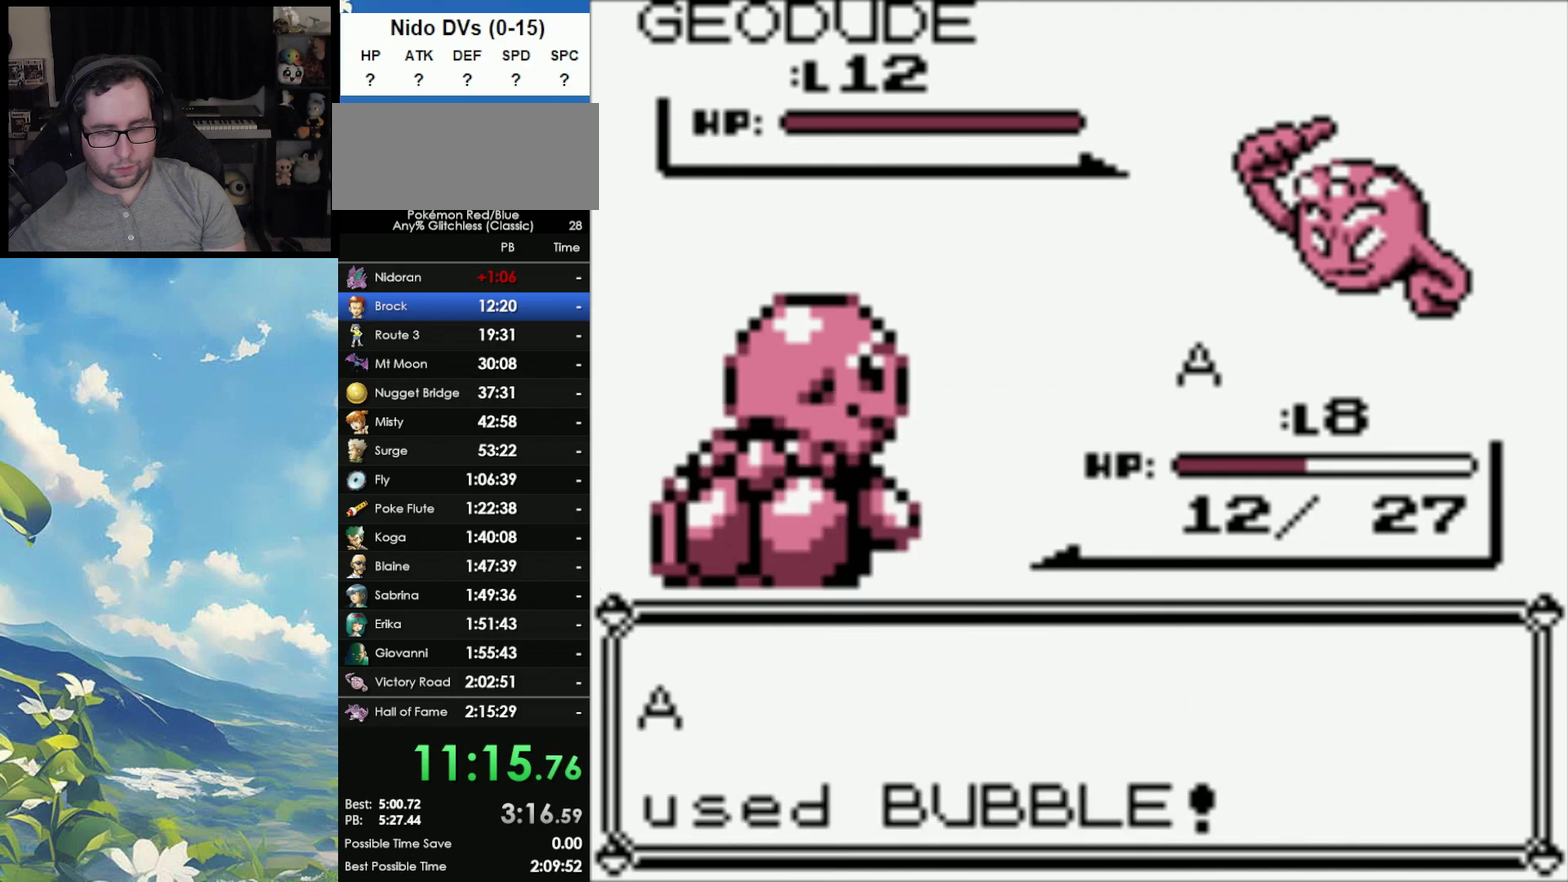
{"buttons": [], "events": [[117, "A", "up"]]}
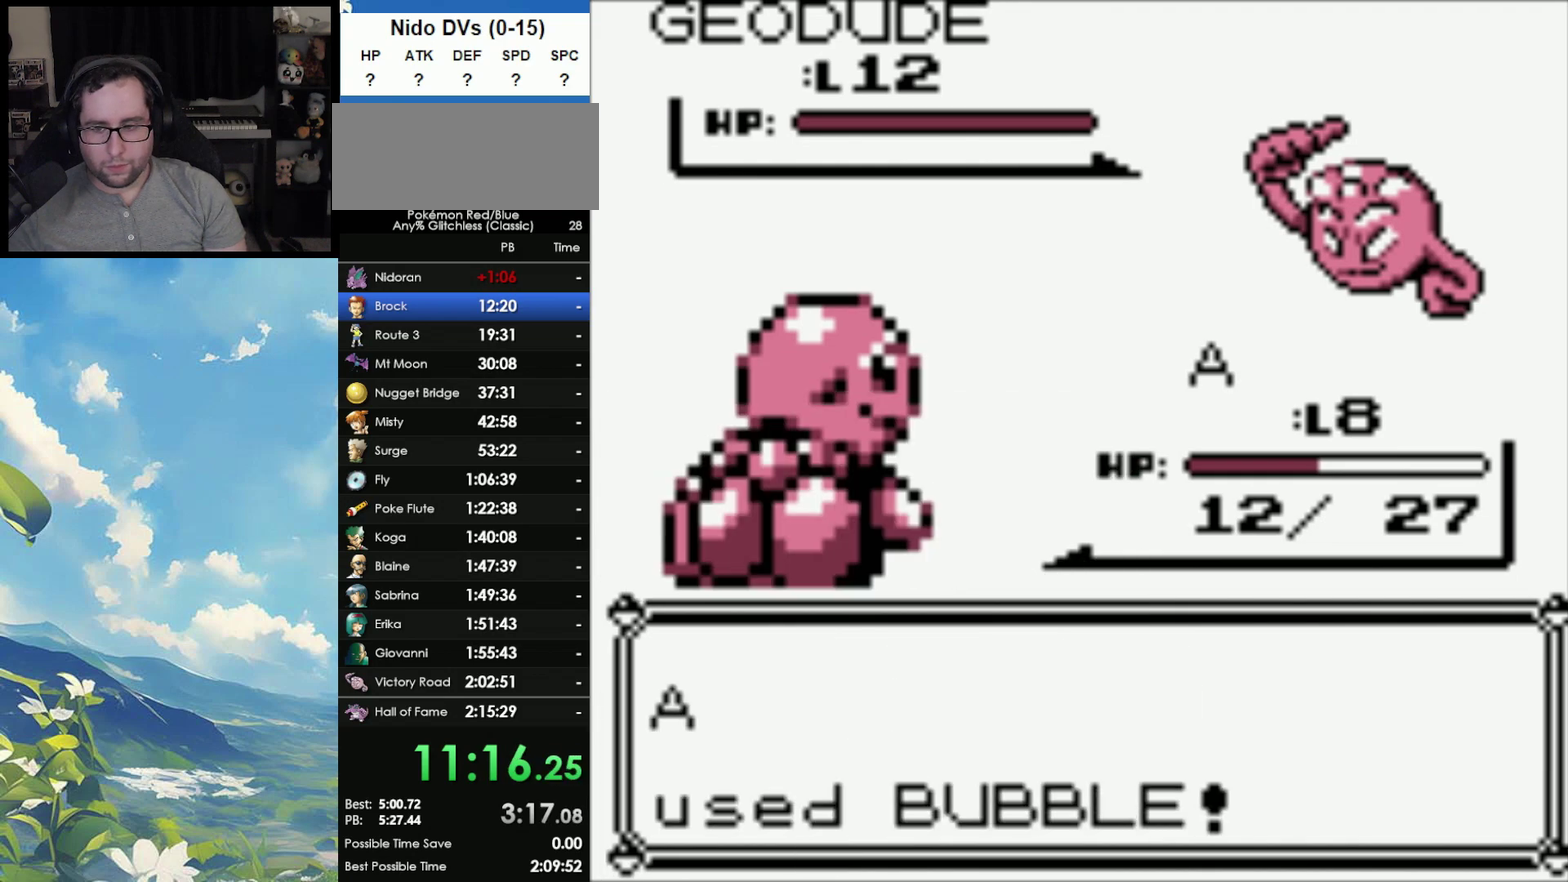
{"buttons": [], "events": []}
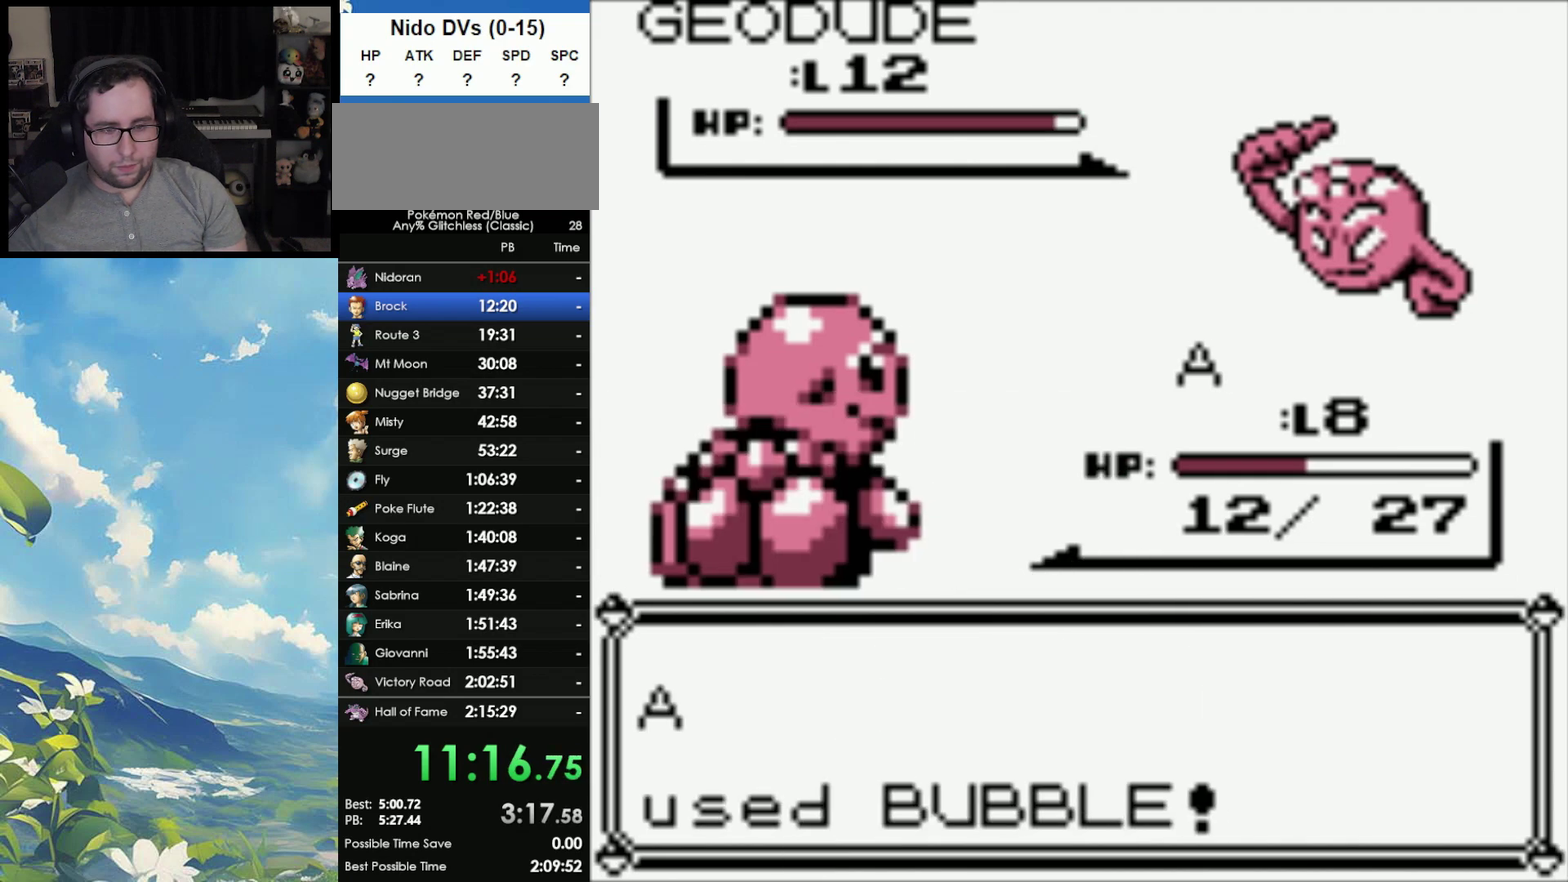
{"buttons": [], "events": []}
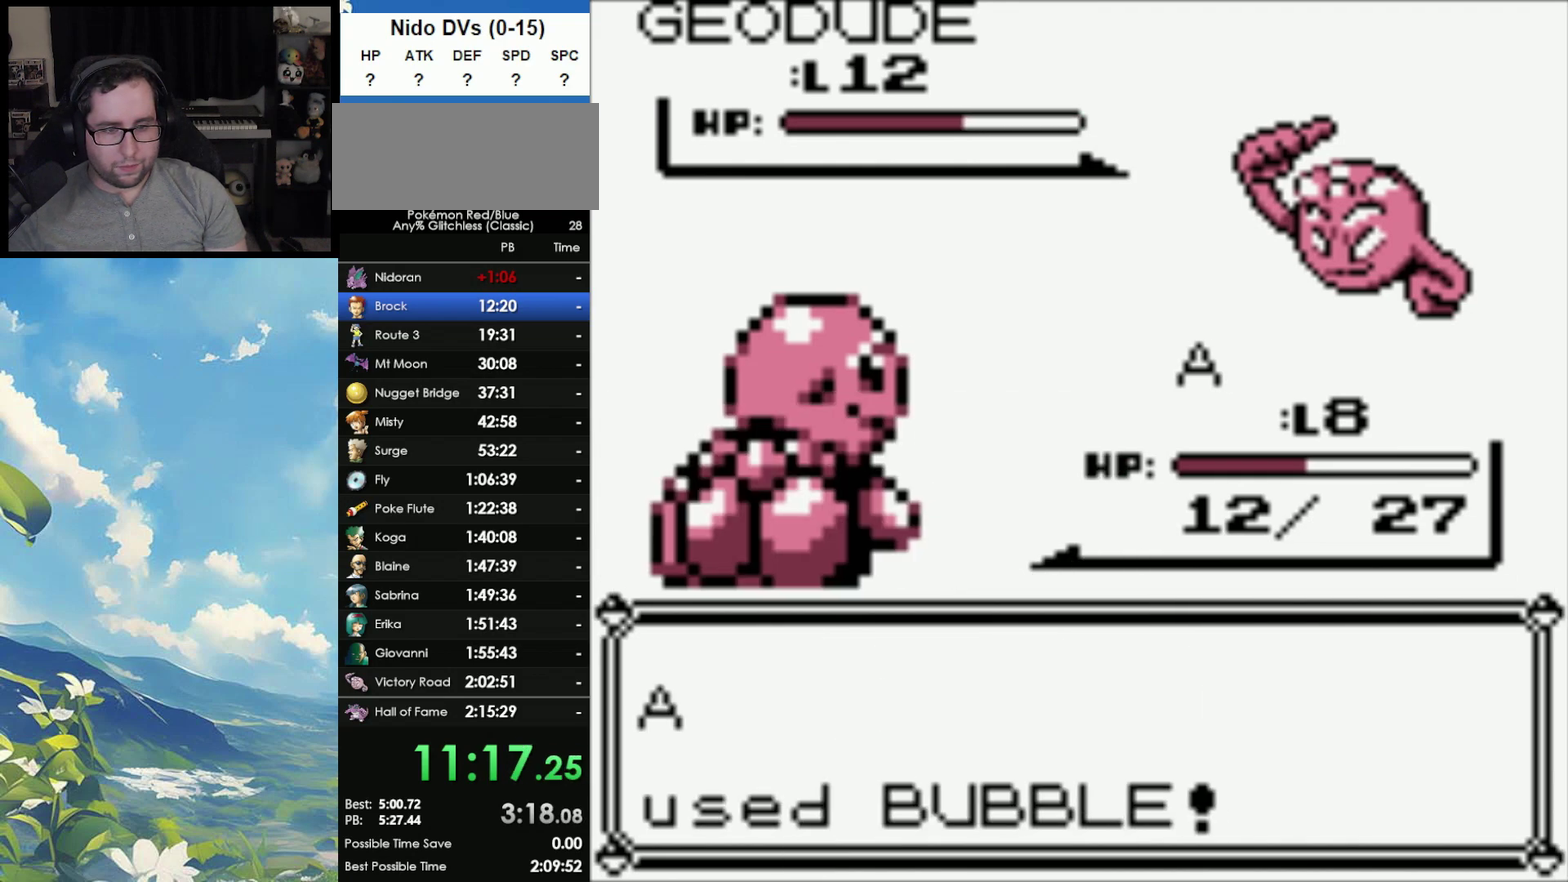
{"buttons": [], "events": []}
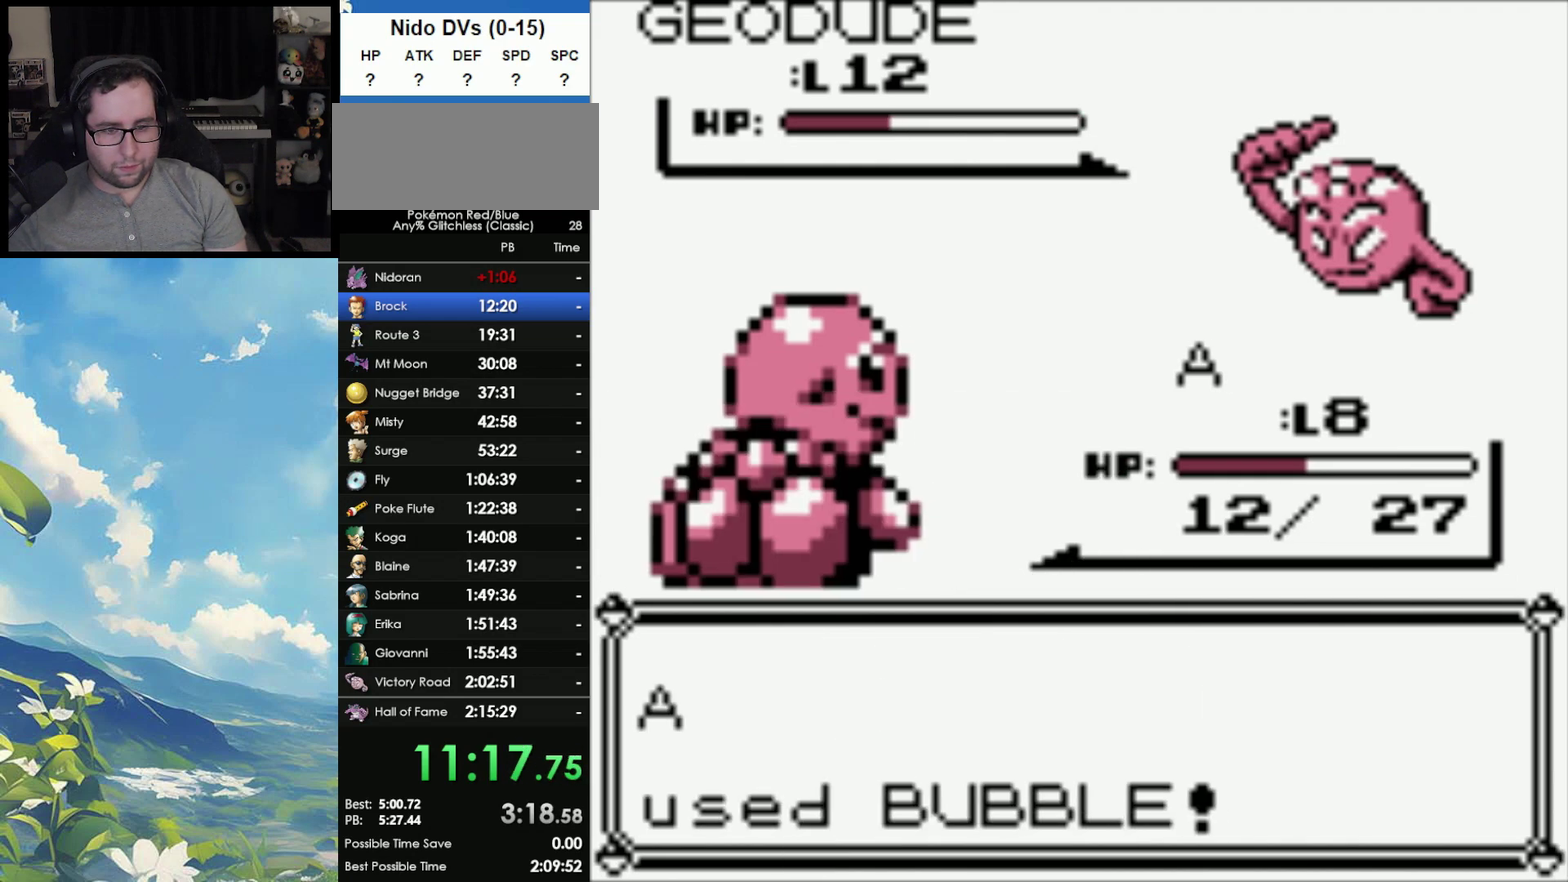
{"buttons": ["A"], "events": [[167, "A", "down"], [267, "A", "up"], [367, "A", "down"], [450, "A", "up"], [500, "A", "down"]]}
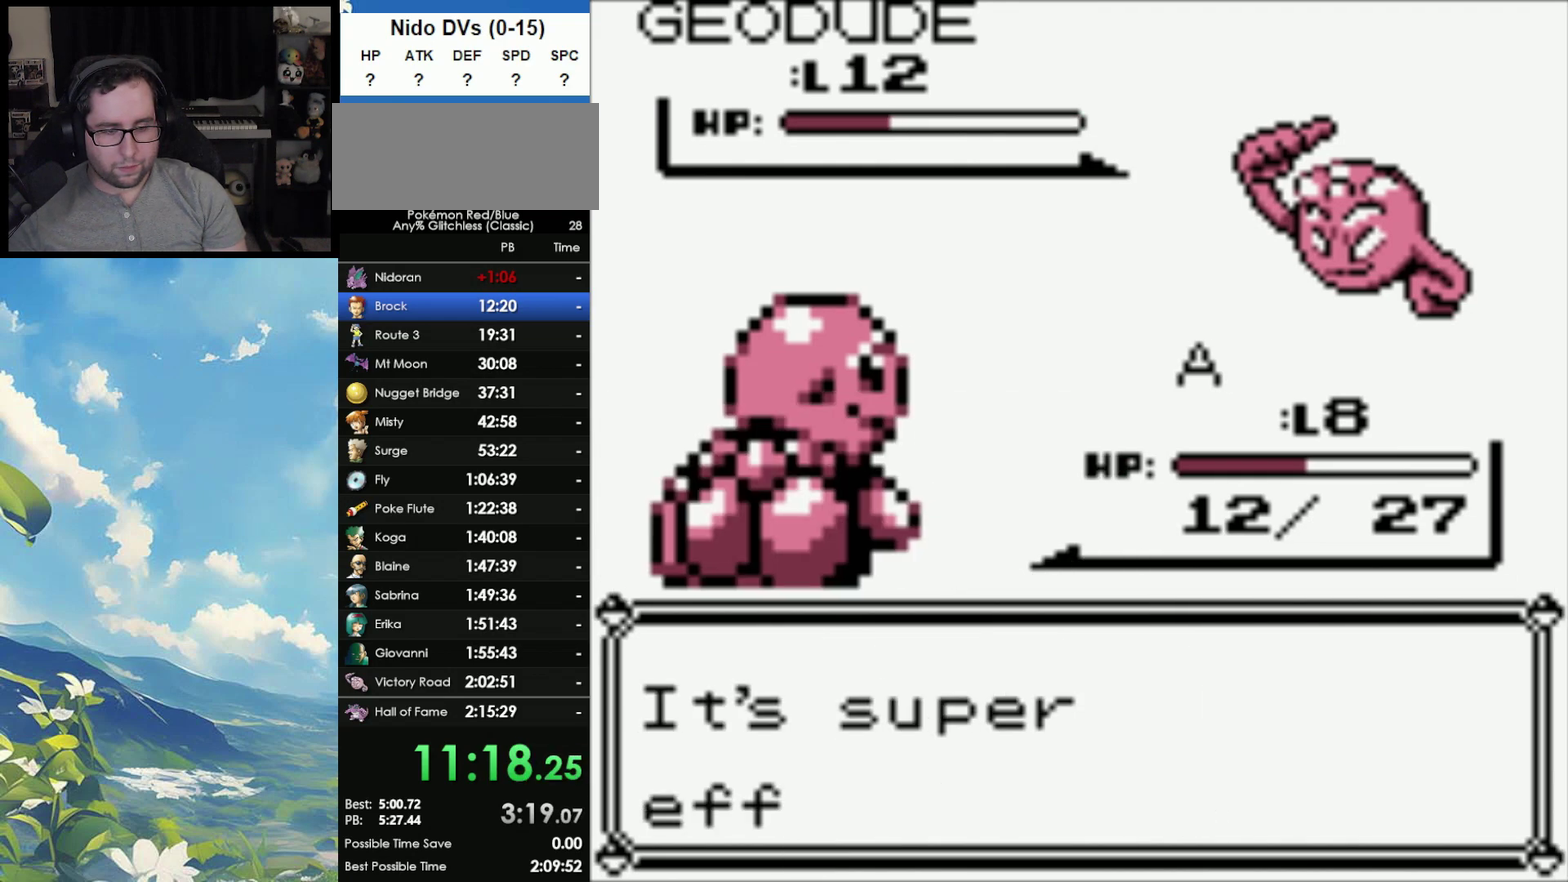
{"buttons": ["A"], "events": [[100, "A", "up"], [167, "A", "down"], [267, "A", "up"], [317, "A", "down"], [400, "A", "up"], [467, "A", "down"]]}